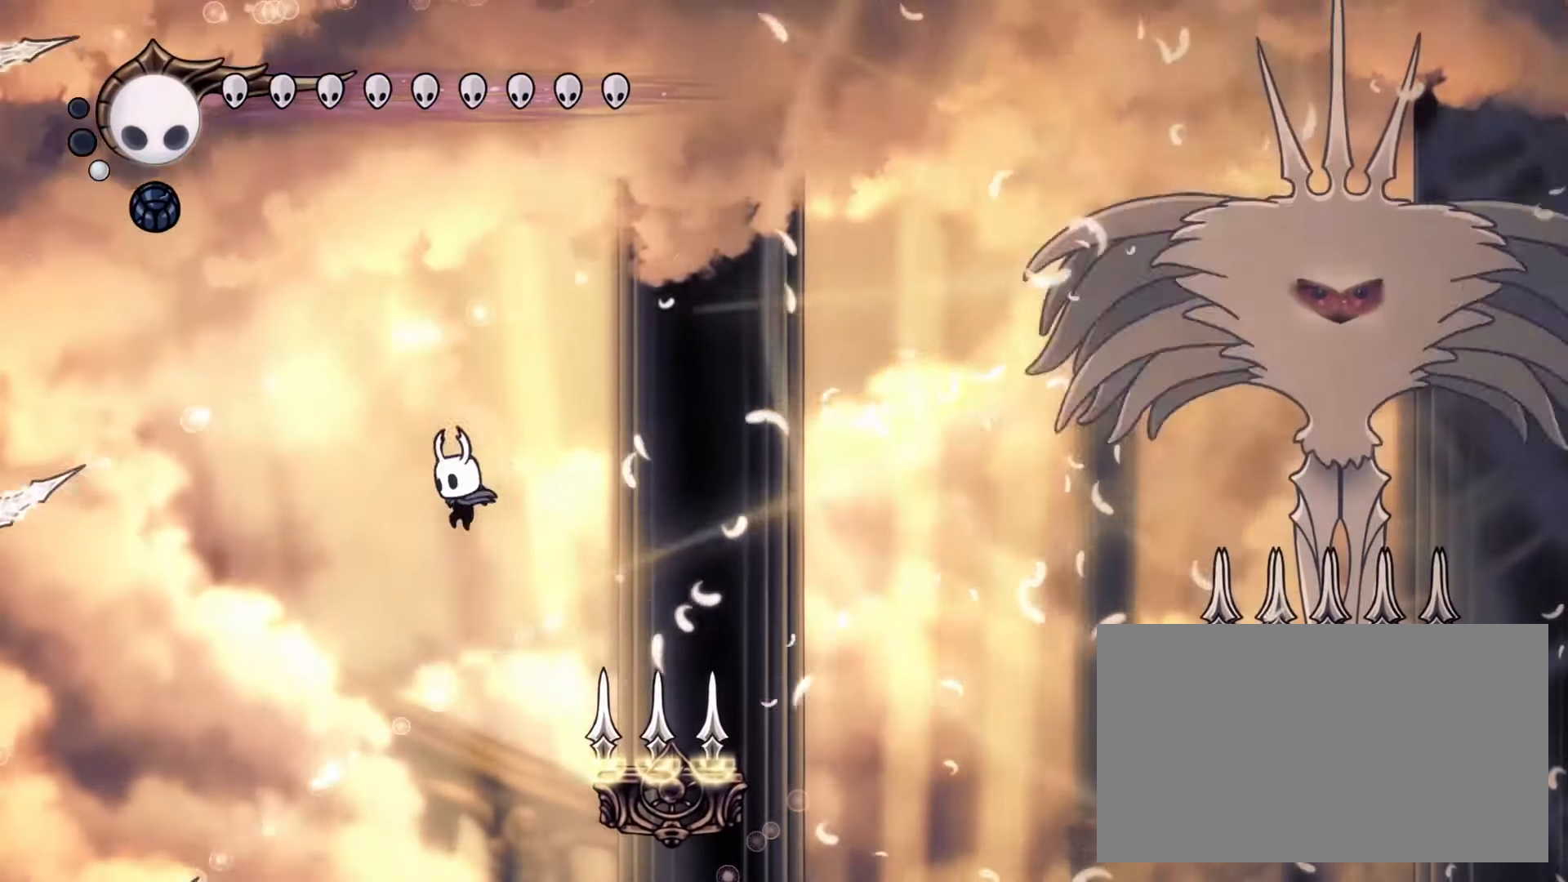
Gameplay with keyboard and mouse; each line is a JSON object with the keys and mouse buttons held at the frame after it. "events" lists presses ("down") and releases ("up") of "cdash", "dash", "dnail", "down", "heal", "inven", "left", "map", "right", "spell", "up", "mouse_left", "mouse_wheel" and "mouse_right" between this image and that frame as [ms after this image, input, new state], when the widget could be followed in between. "mouse_left", "mouse_wheel", "mouse_right" = the "left", "wheel", "right" buttons of the "mouse" list. No other keys are recorded. "wheel" means that the mouse wheel is clicked or scrolled. Mouse movement is not recorded. Key names are as the overlay labels them; some are game actions (e.g. jump) rather than physical keys.
{"keys": ["down", "left"], "mouse": ["left"], "events": [[33, "left", "up"], [83, "mouse_right", "down"], [83, "right", "down"], [133, "down", "down"], [233, "mouse_right", "up"], [417, "left", "down"], [417, "mouse_left", "down"], [417, "right", "up"]]}
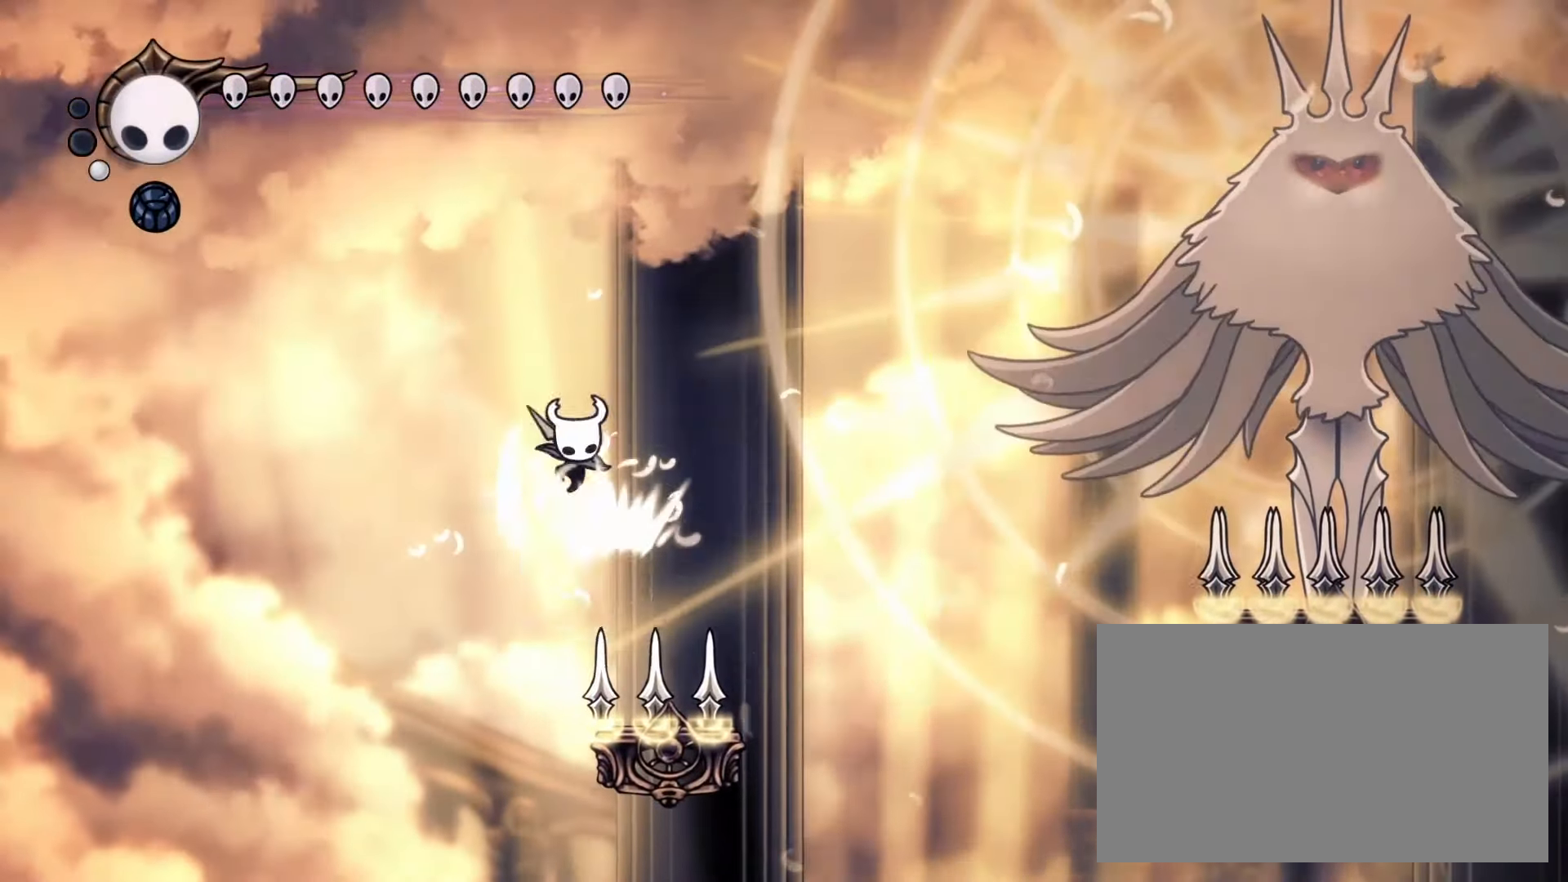
{"keys": ["down"], "mouse": [], "events": [[17, "mouse_left", "up"], [100, "left", "up"], [100, "right", "down"], [200, "right", "up"]]}
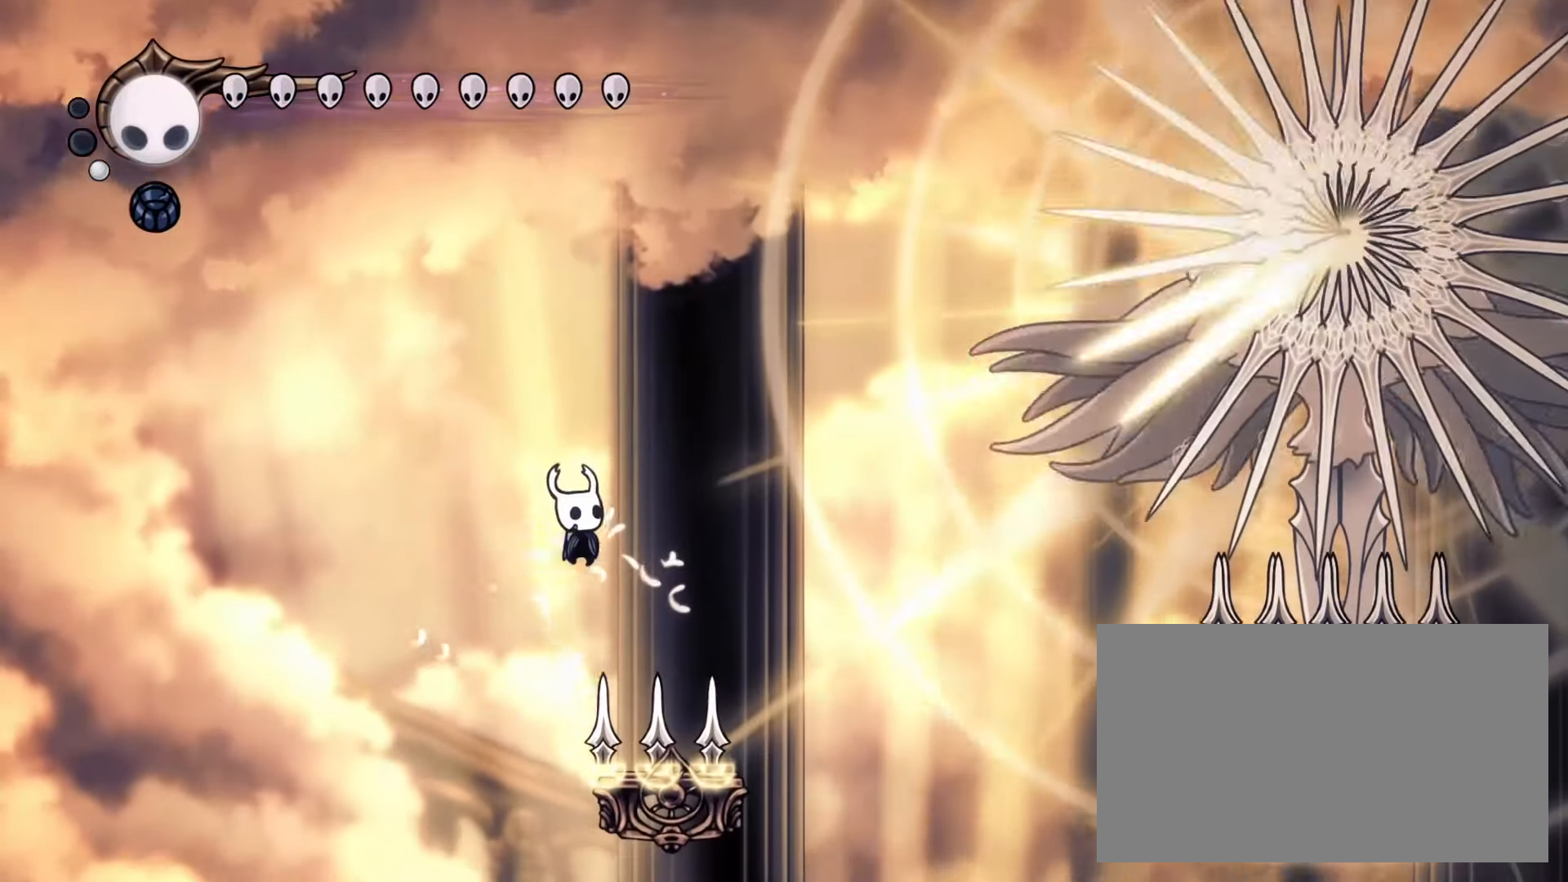
{"keys": ["down", "left"], "mouse": [], "events": [[17, "left", "down"], [17, "mouse_left", "down"], [117, "mouse_left", "up"]]}
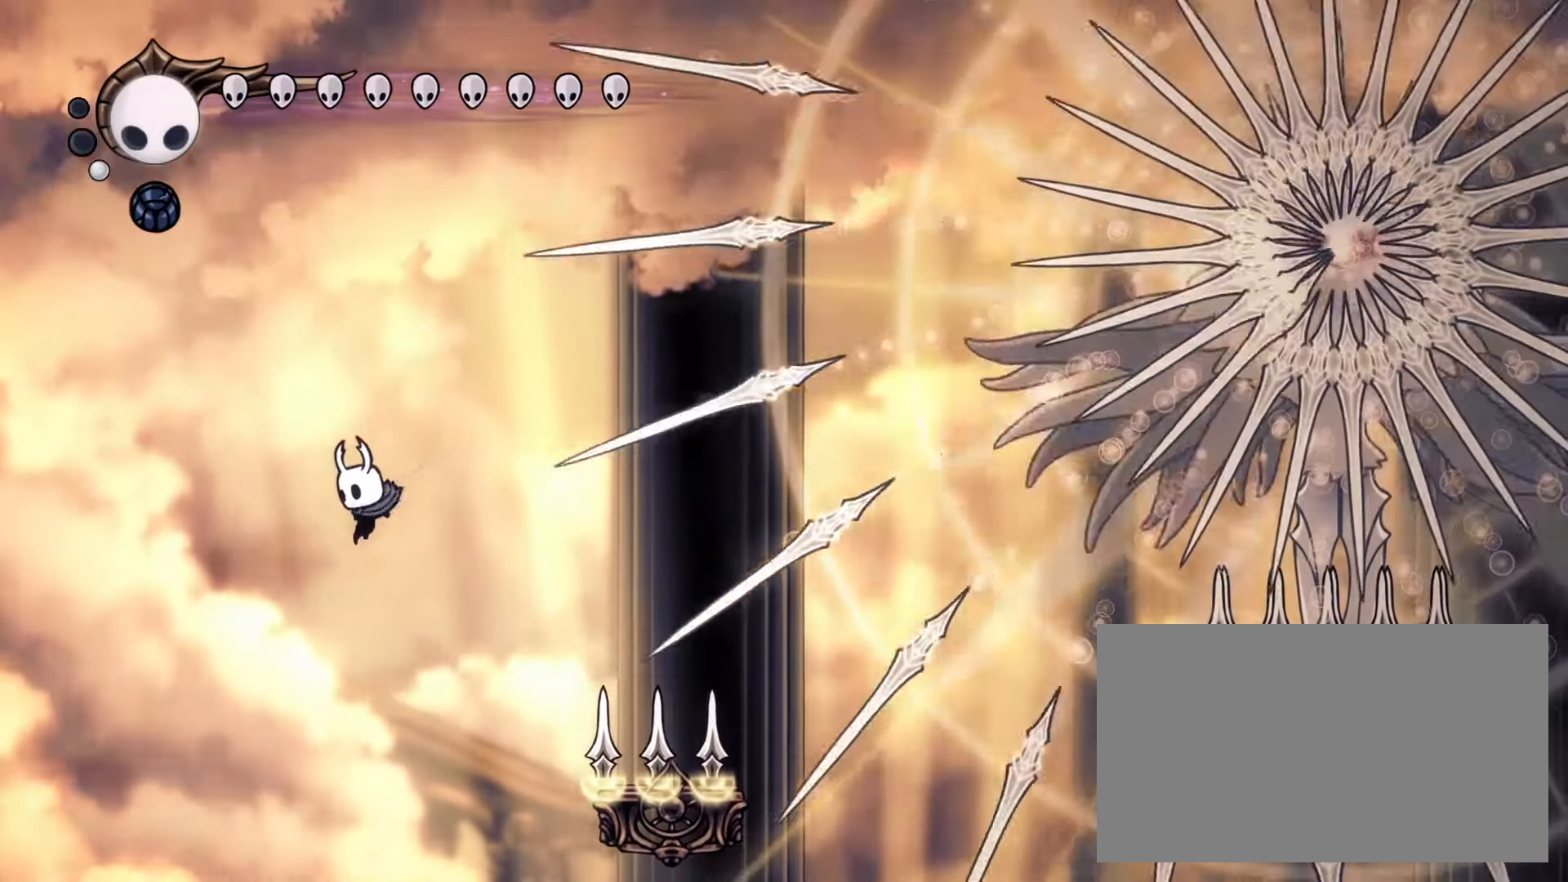
{"keys": ["down", "left"], "mouse": ["right"], "events": [[267, "left", "up"], [267, "right", "down"], [317, "mouse_right", "down"], [417, "left", "down"], [417, "right", "up"]]}
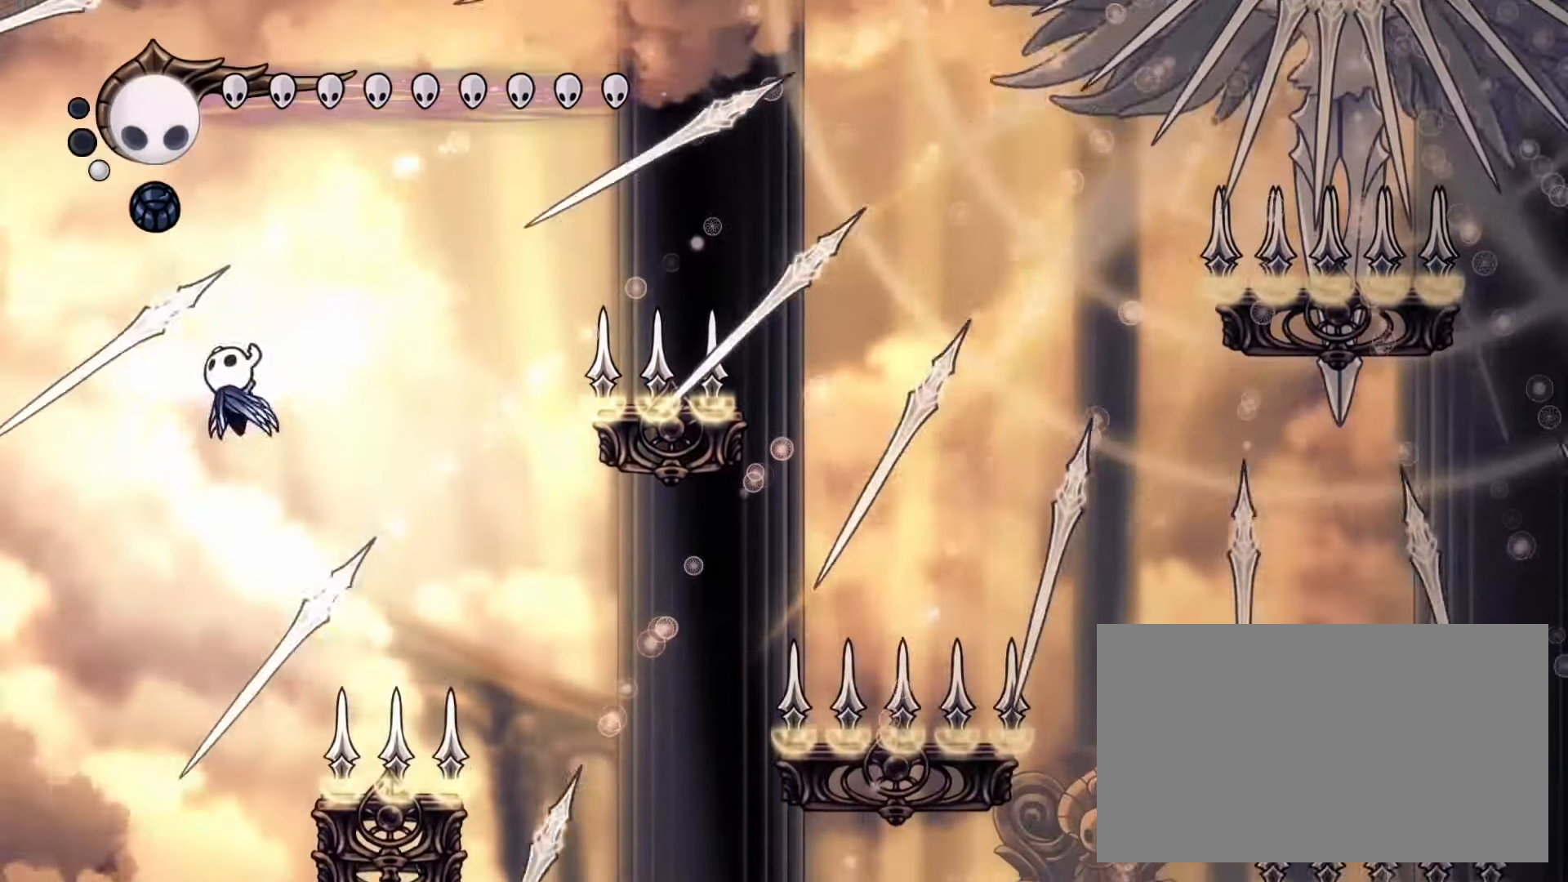
{"keys": ["down"], "mouse": [], "events": [[50, "left", "up"], [200, "right", "down"], [283, "mouse_right", "up"], [283, "right", "up"]]}
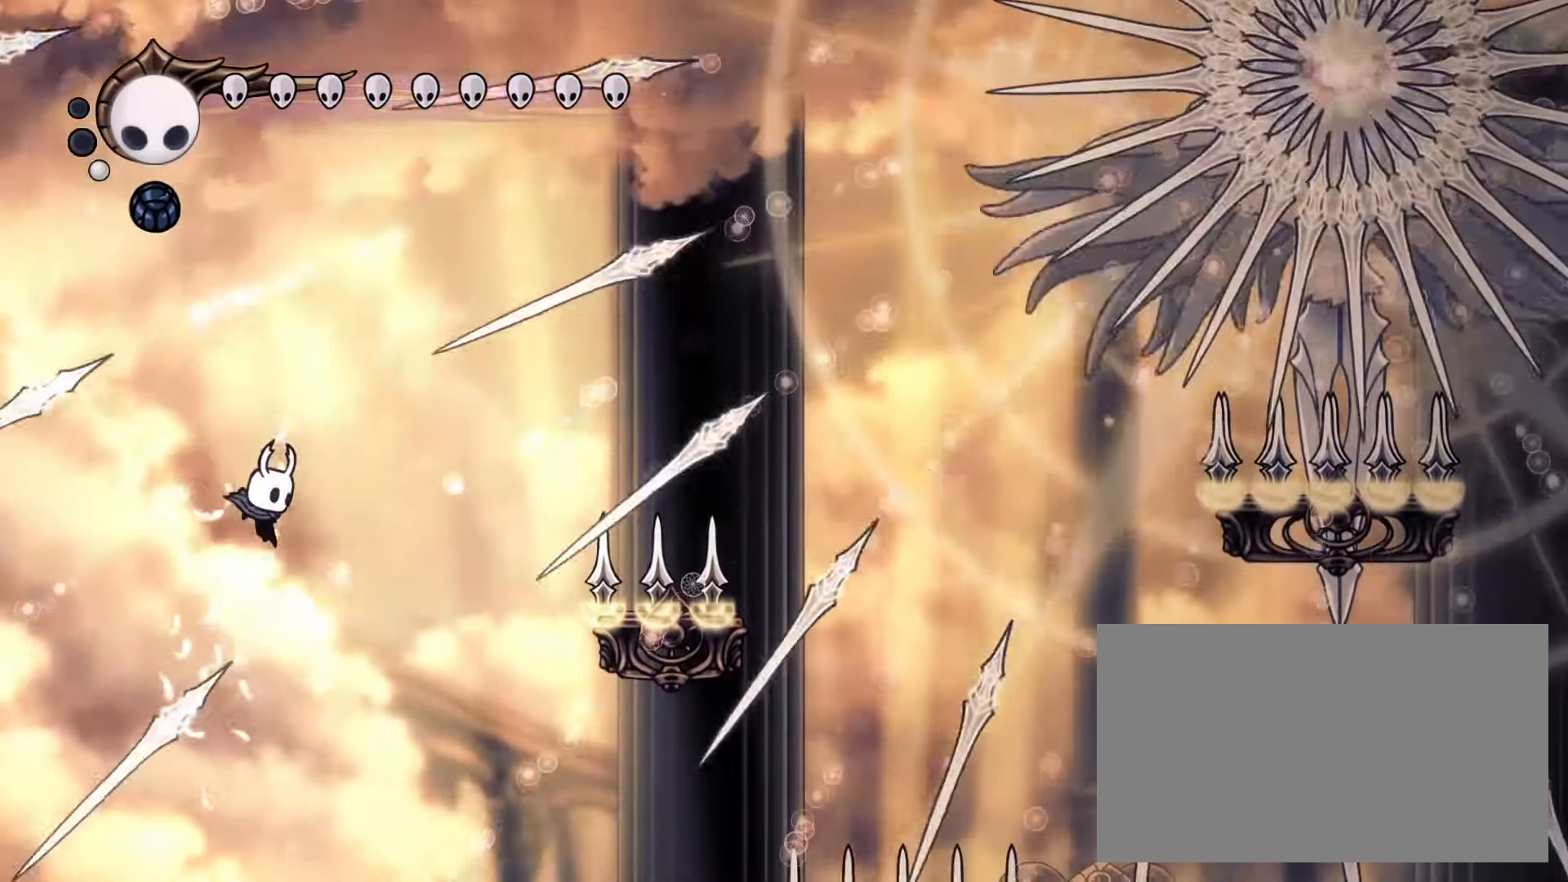
{"keys": ["down", "left"], "mouse": ["right"], "events": [[17, "right", "down"], [117, "mouse_left", "down"], [217, "right", "up"], [250, "mouse_left", "up"], [400, "left", "down"], [400, "mouse_right", "down"]]}
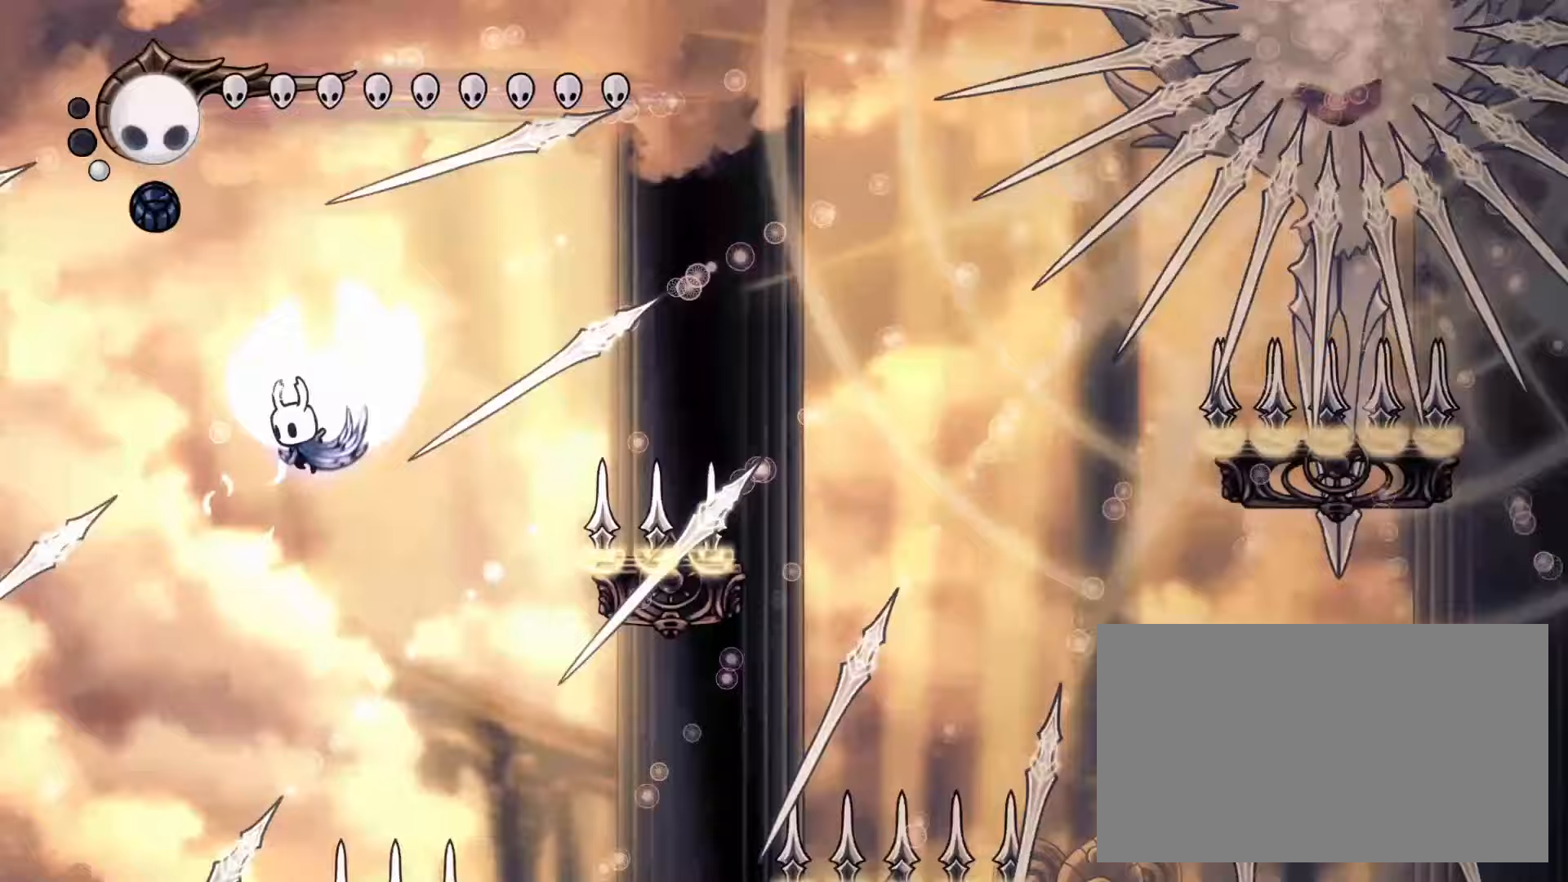
{"keys": [], "mouse": ["left"], "events": [[33, "left", "up"], [33, "right", "down"], [133, "mouse_right", "up"], [417, "mouse_left", "down"], [467, "right", "up"], [500, "down", "up"]]}
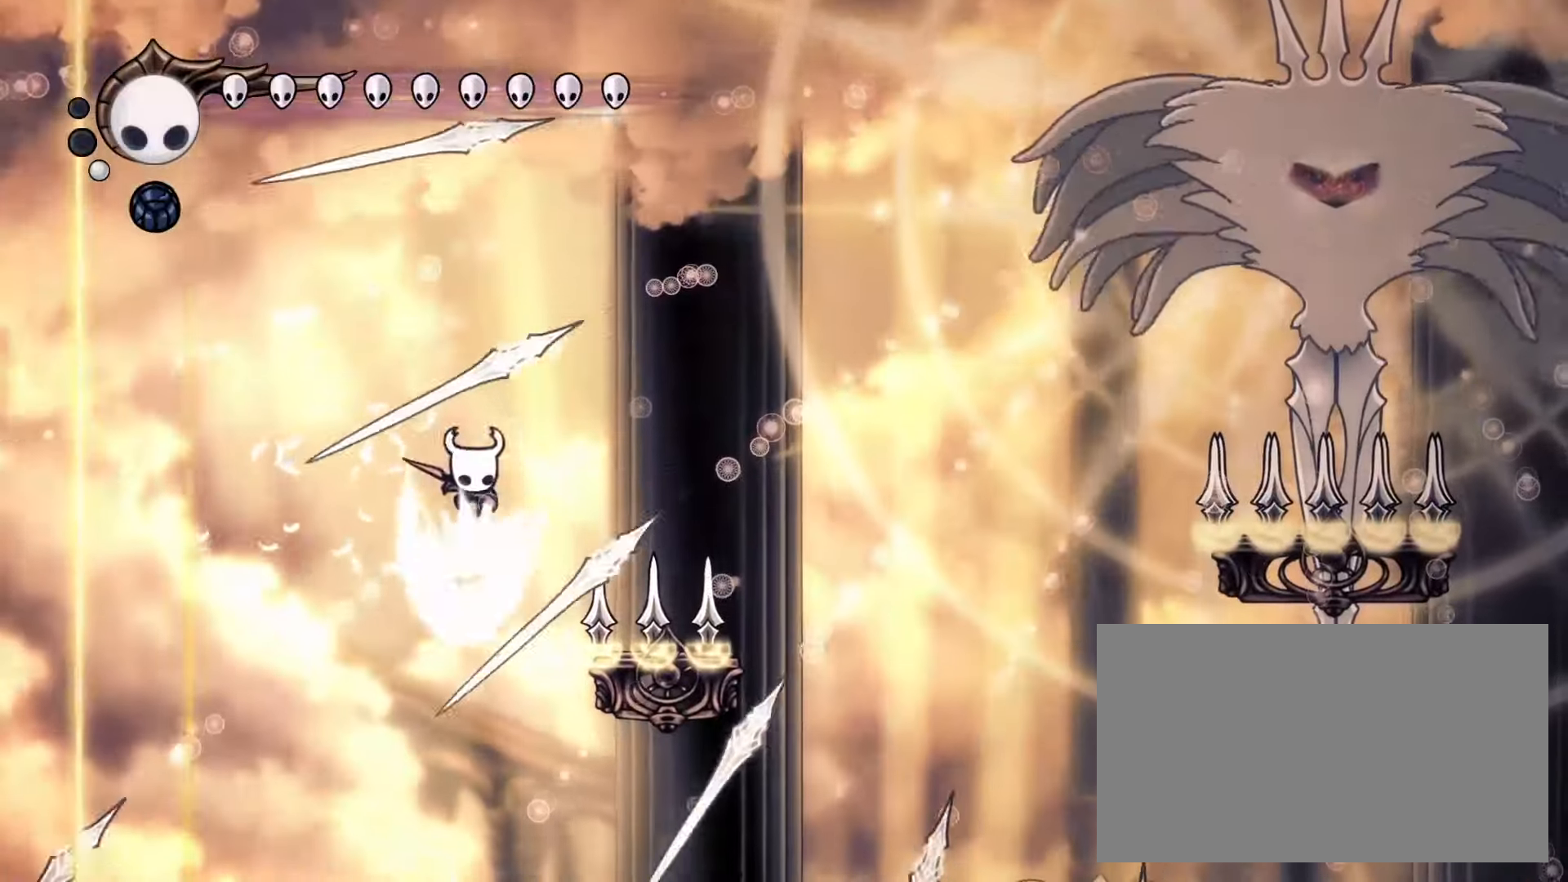
{"keys": [], "mouse": ["left"], "events": [[50, "mouse_left", "up"], [100, "right", "down"], [150, "right", "up"], [200, "left", "down"], [250, "dash", "down"], [383, "dash", "up"], [483, "left", "up"], [483, "mouse_left", "down"]]}
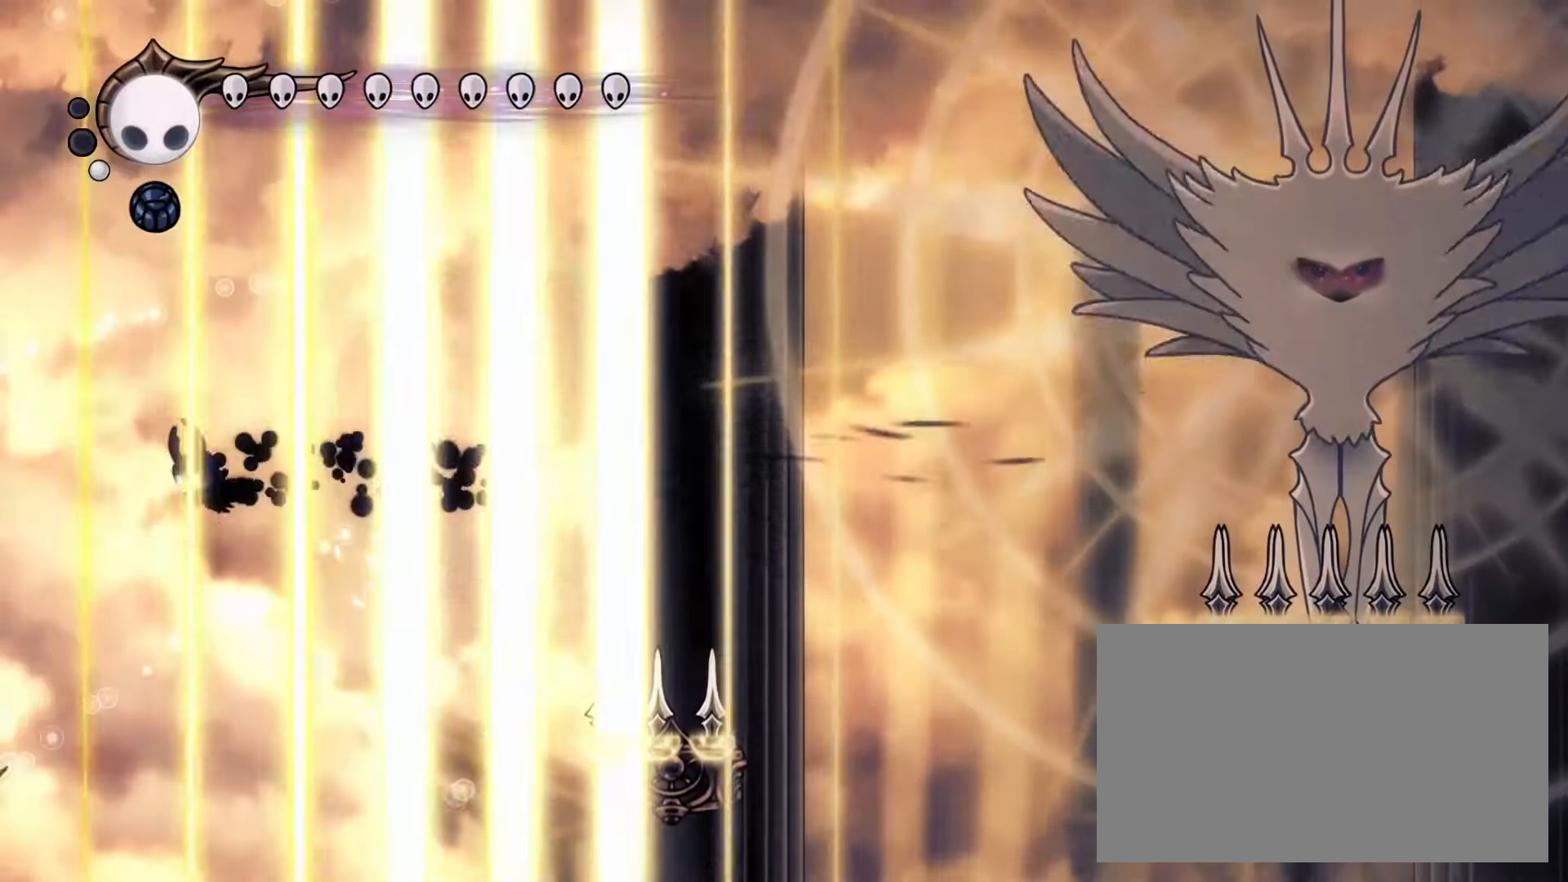
{"keys": ["down", "right"], "mouse": [], "events": [[67, "right", "down"], [117, "mouse_left", "up"], [167, "down", "down"]]}
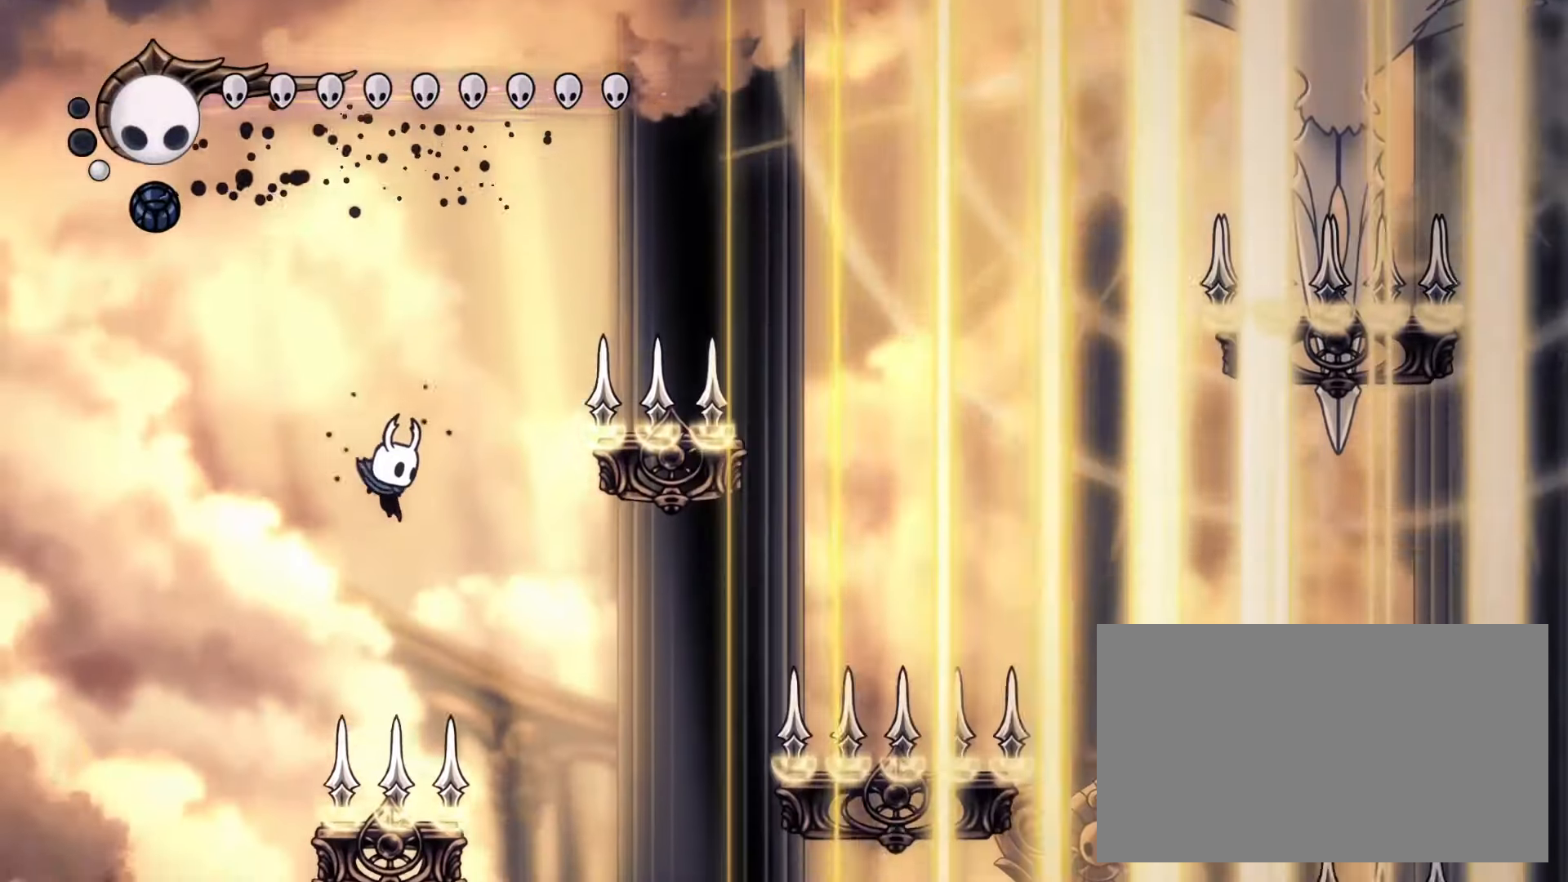
{"keys": ["down", "left"], "mouse": ["right"], "events": [[33, "mouse_left", "down"], [33, "right", "up"], [83, "left", "down"], [183, "mouse_left", "up"], [317, "mouse_right", "down"]]}
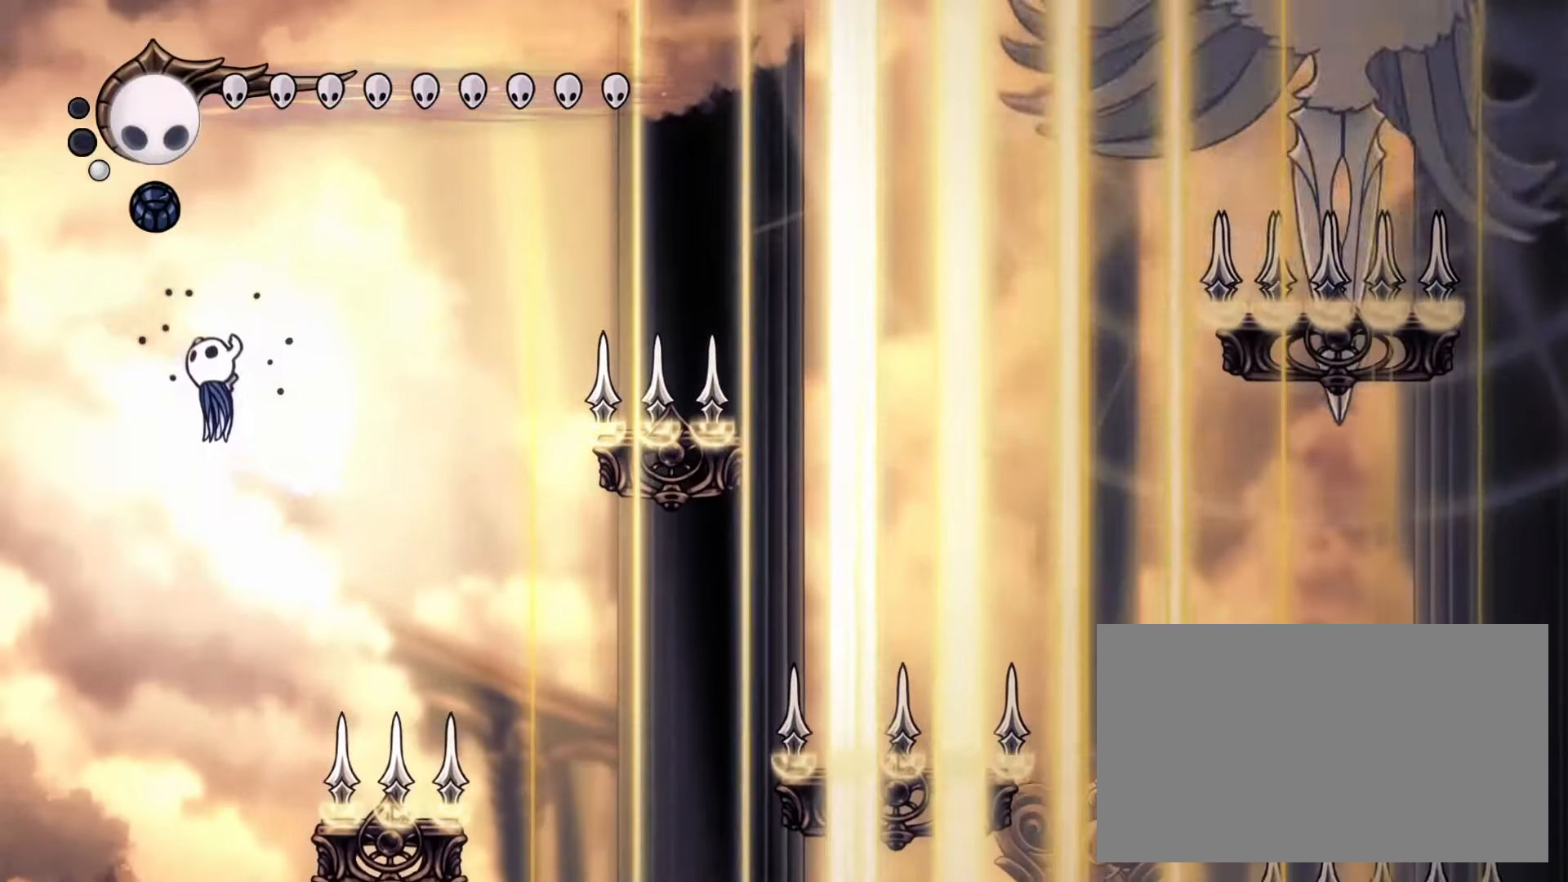
{"keys": ["down", "right"], "mouse": [], "events": [[200, "left", "up"], [283, "right", "down"], [383, "dash", "down"], [433, "mouse_right", "up"], [483, "dash", "up"]]}
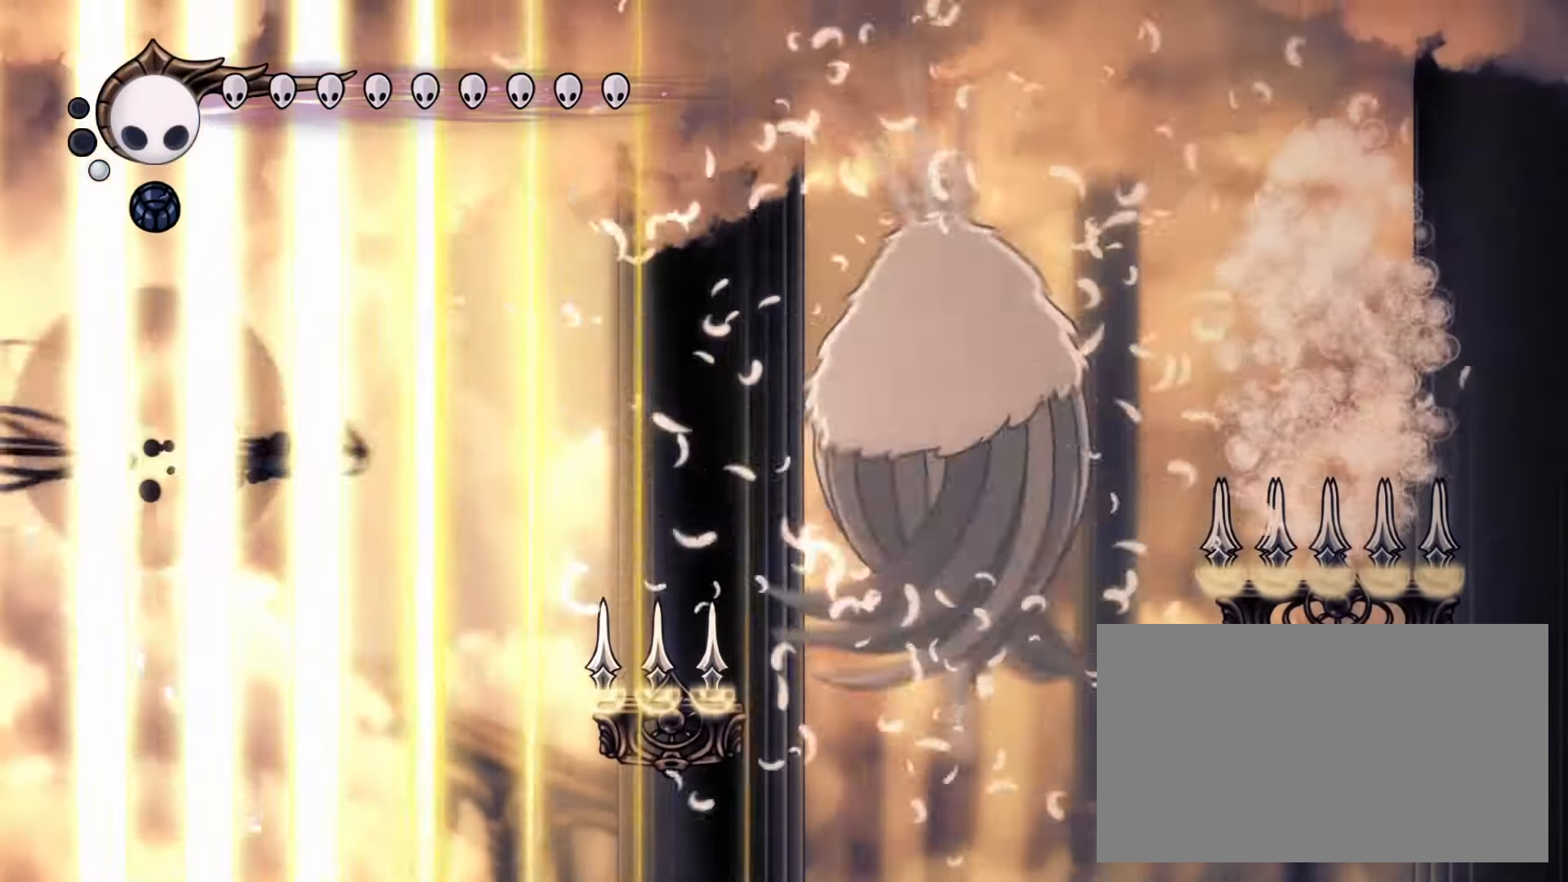
{"keys": ["down", "right"], "mouse": [], "events": [[300, "mouse_left", "down"], [483, "mouse_left", "up"]]}
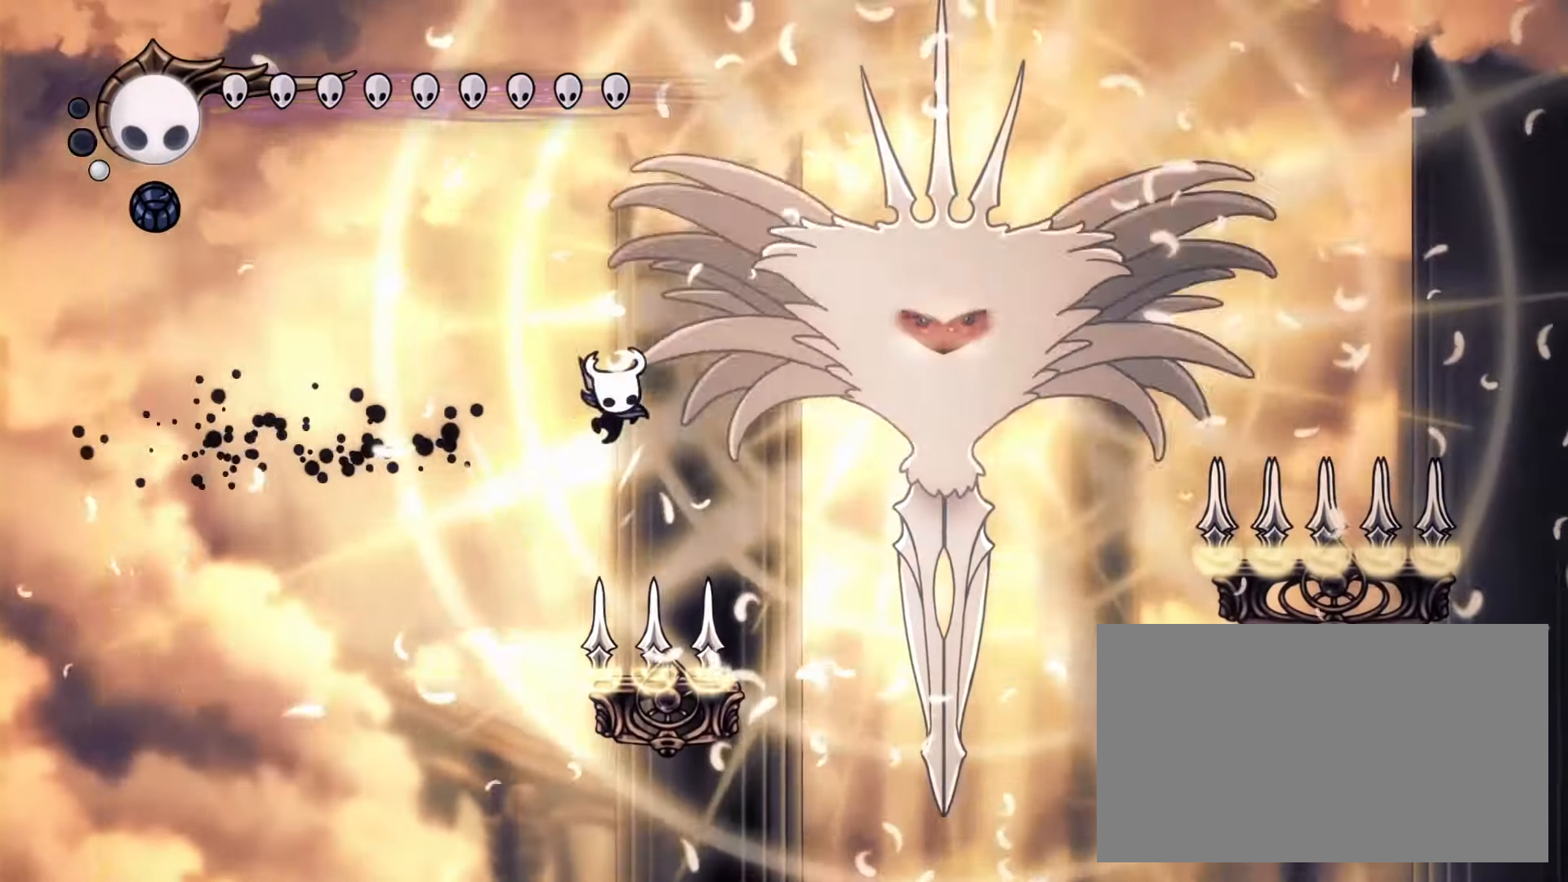
{"keys": ["left"], "mouse": ["right"], "events": [[33, "down", "up"], [83, "mouse_left", "down"], [183, "left", "down"], [183, "right", "up"], [233, "mouse_left", "up"], [283, "left", "up"], [283, "mouse_right", "down"], [283, "right", "down"], [317, "mouse_left", "down"], [467, "left", "down"], [467, "mouse_left", "up"], [467, "right", "up"]]}
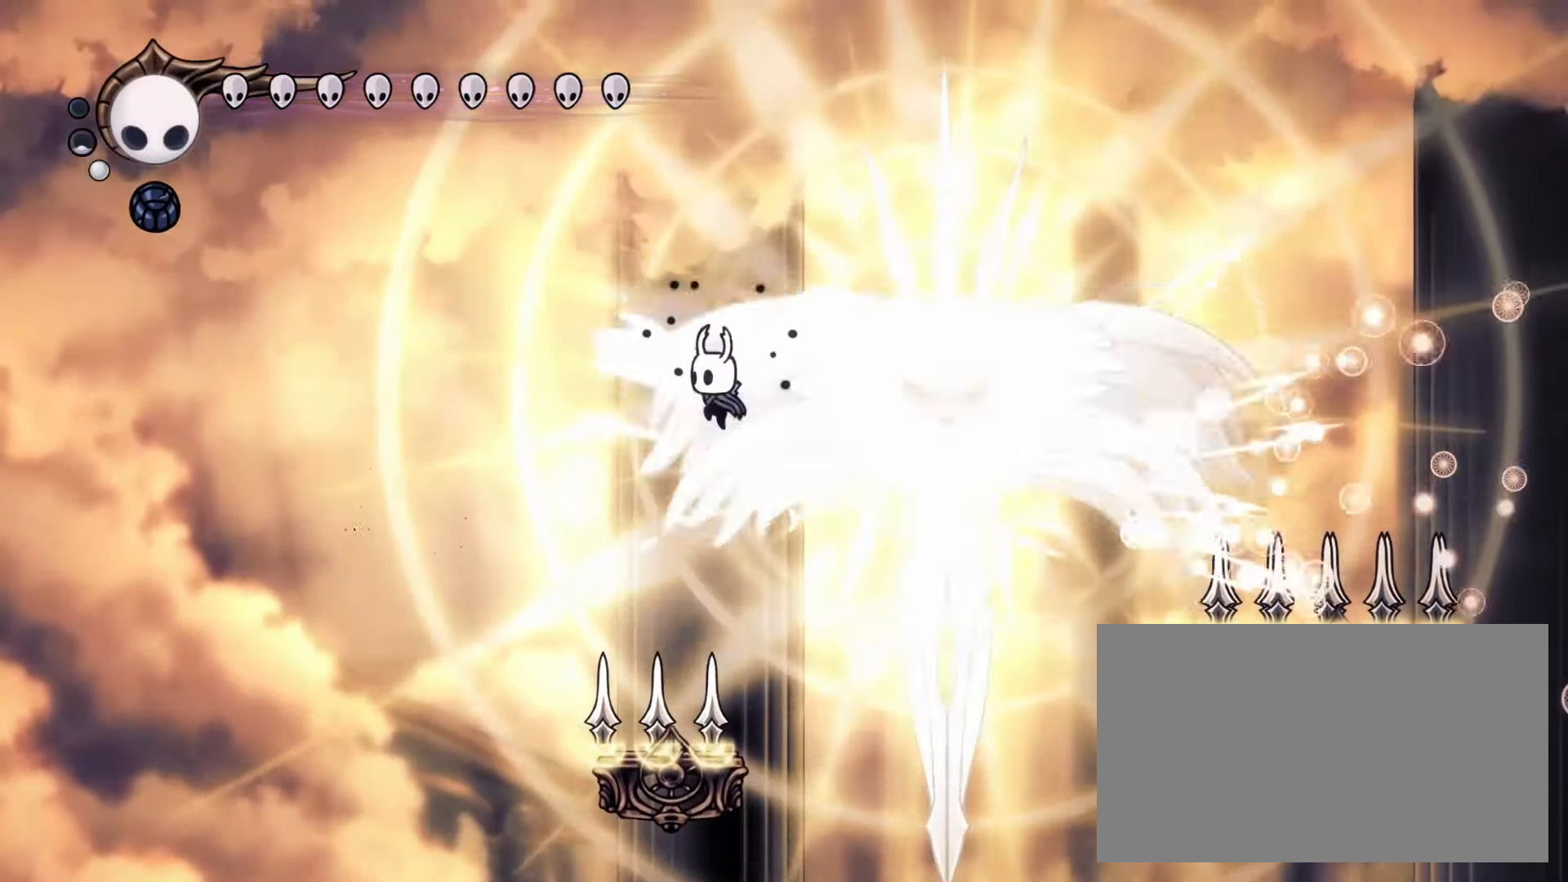
{"keys": ["right"], "mouse": [], "events": [[50, "left", "up"], [50, "mouse_left", "down"], [50, "right", "down"], [200, "mouse_left", "up"], [283, "mouse_right", "up"], [333, "mouse_left", "down"], [433, "mouse_left", "up"]]}
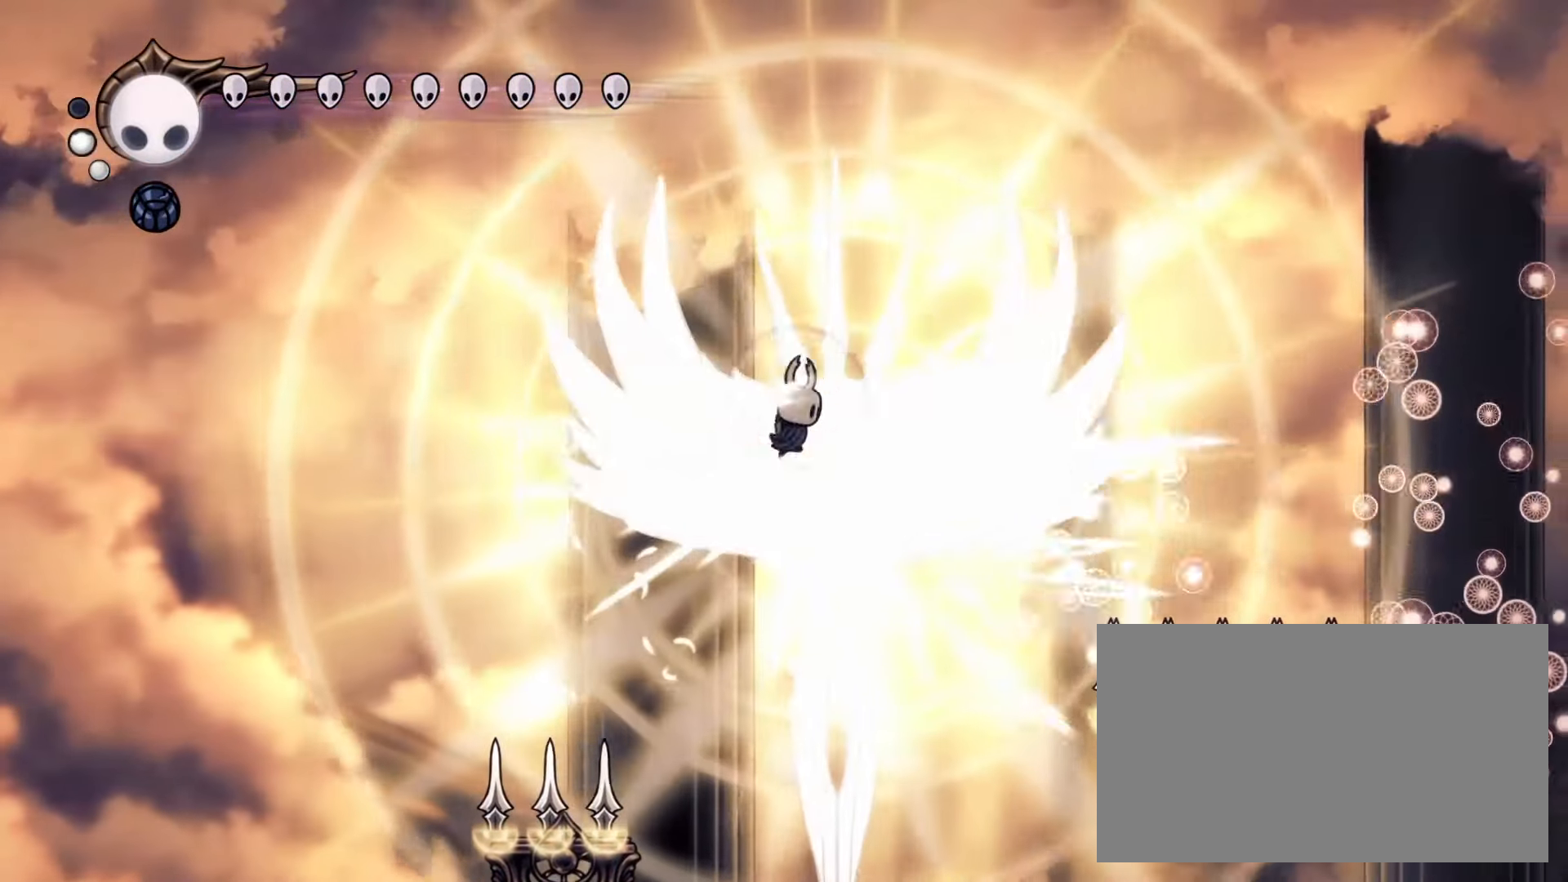
{"keys": ["left"], "mouse": [], "events": [[17, "down", "down"], [67, "left", "down"], [67, "mouse_left", "down"], [67, "right", "up"], [217, "mouse_left", "up"], [267, "down", "up"], [267, "right", "down"], [300, "left", "up"], [300, "mouse_left", "down"], [400, "left", "down"], [450, "right", "up"], [500, "mouse_left", "up"]]}
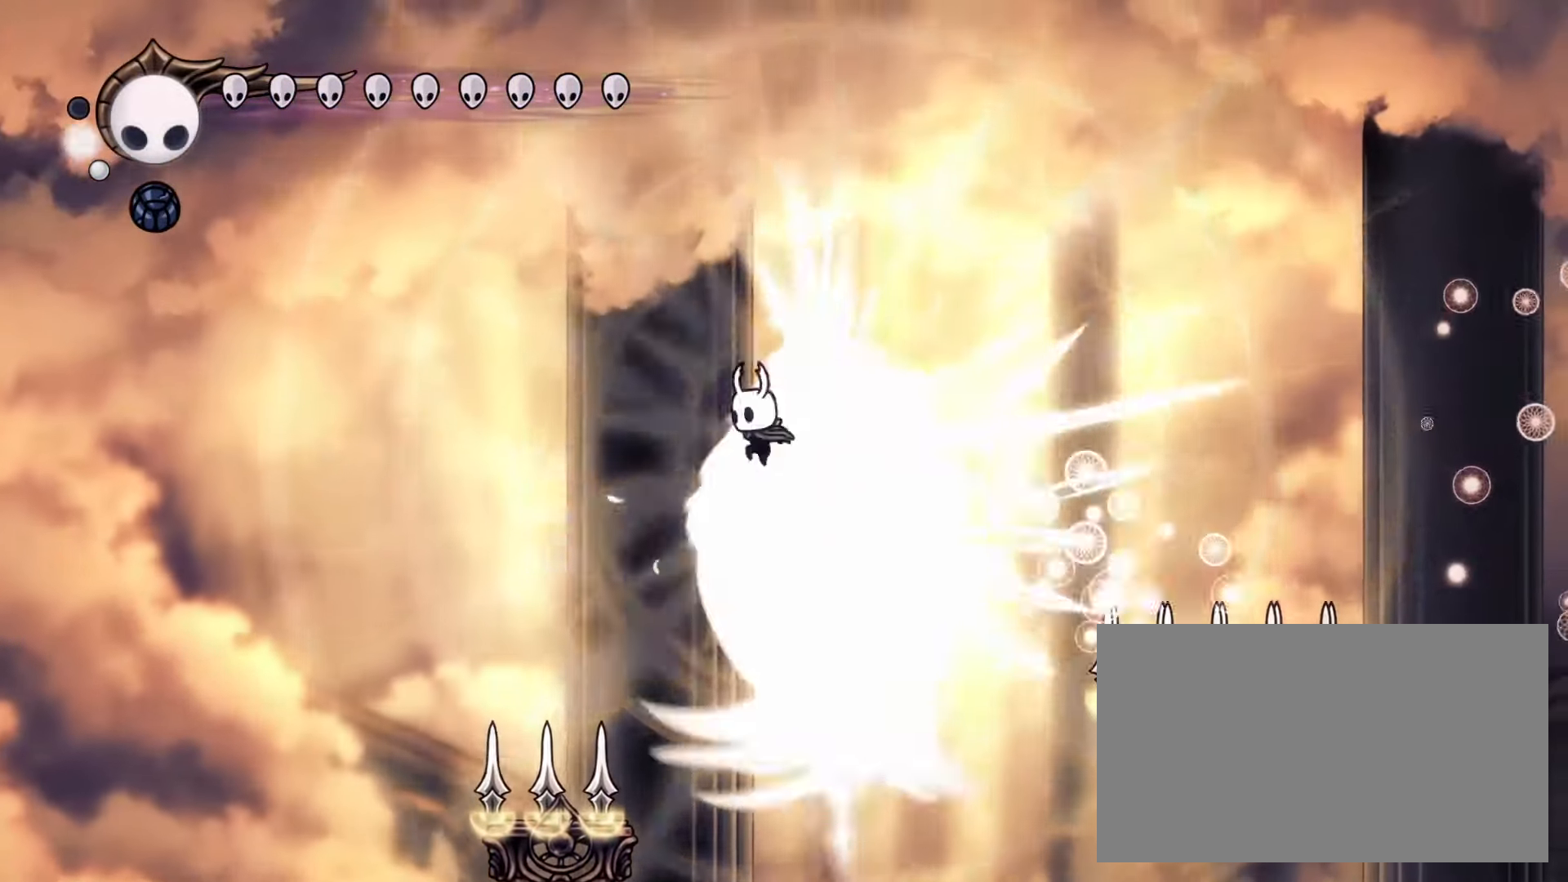
{"keys": ["left"], "mouse": ["left", "right"], "events": [[33, "left", "up"], [83, "right", "down"], [133, "mouse_left", "down"], [233, "left", "down"], [233, "mouse_left", "up"], [233, "right", "up"], [267, "mouse_right", "down"], [417, "mouse_left", "down"]]}
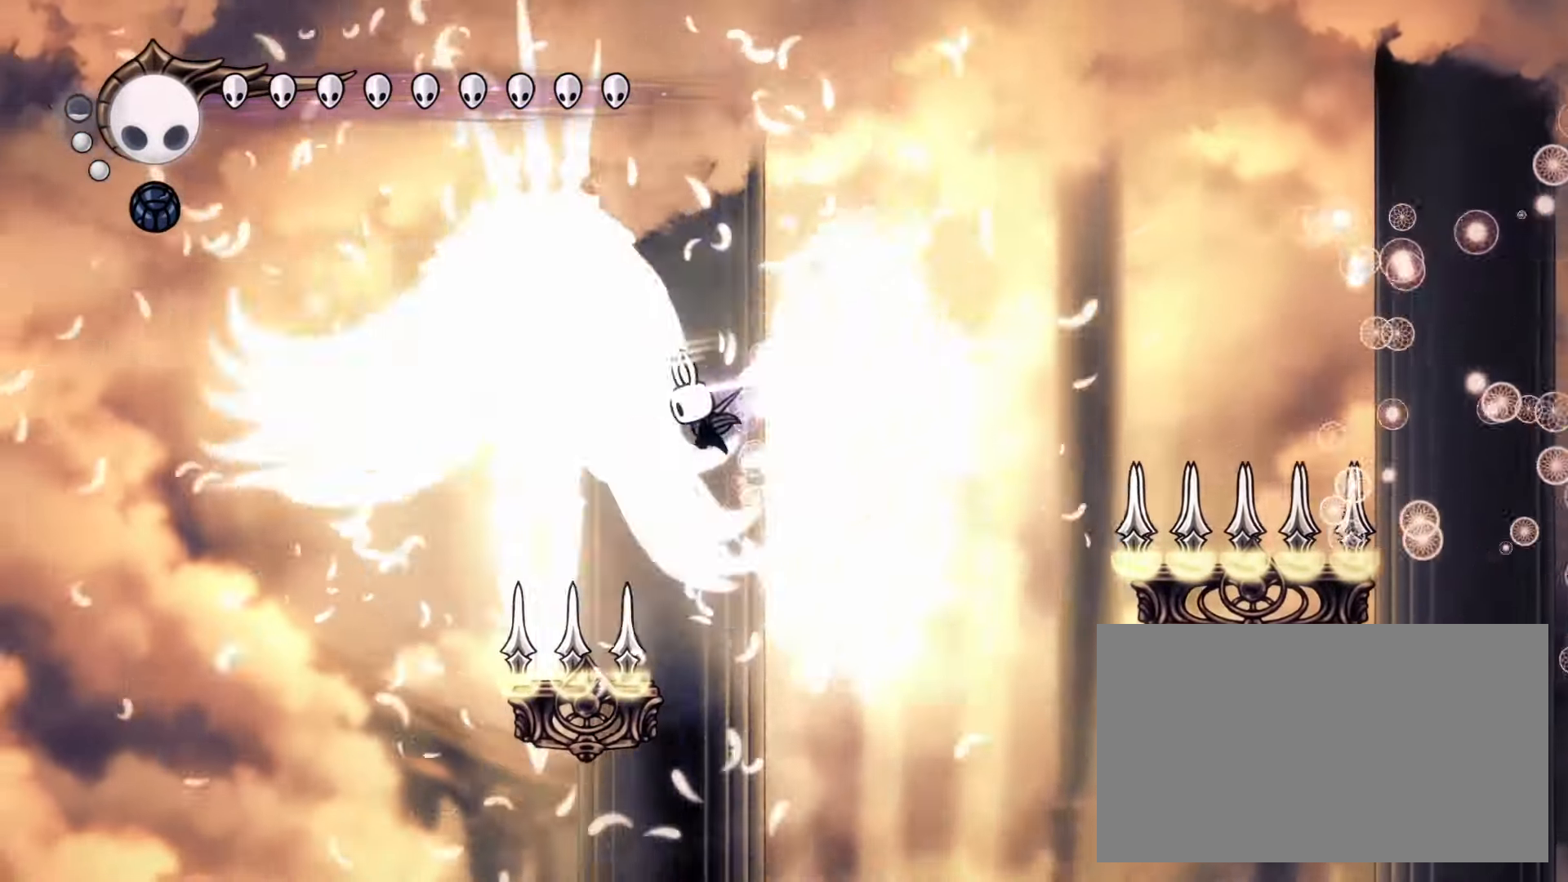
{"keys": ["right"], "mouse": [], "events": [[50, "mouse_left", "up"], [100, "down", "down"], [150, "mouse_right", "up"], [300, "mouse_left", "down"], [433, "down", "up"], [433, "mouse_left", "up"], [483, "left", "up"], [483, "right", "down"]]}
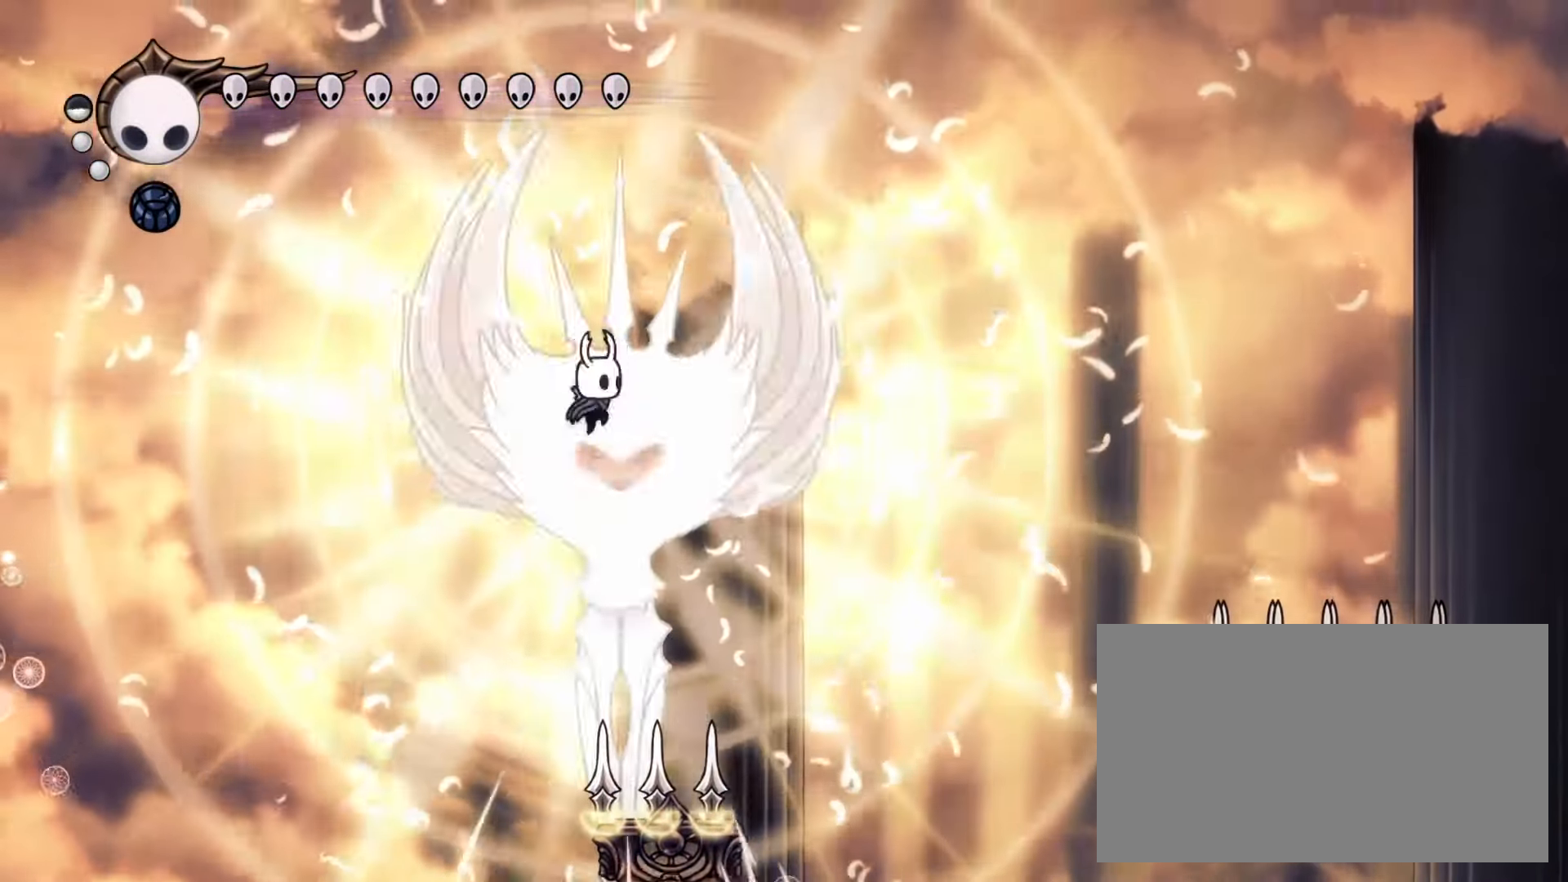
{"keys": ["right"], "mouse": [], "events": [[33, "mouse_left", "down"], [117, "mouse_left", "up"], [217, "down", "down"], [217, "right", "up"], [267, "left", "down"], [350, "mouse_left", "down"], [450, "down", "up"], [450, "mouse_left", "up"], [450, "right", "down"], [483, "left", "up"]]}
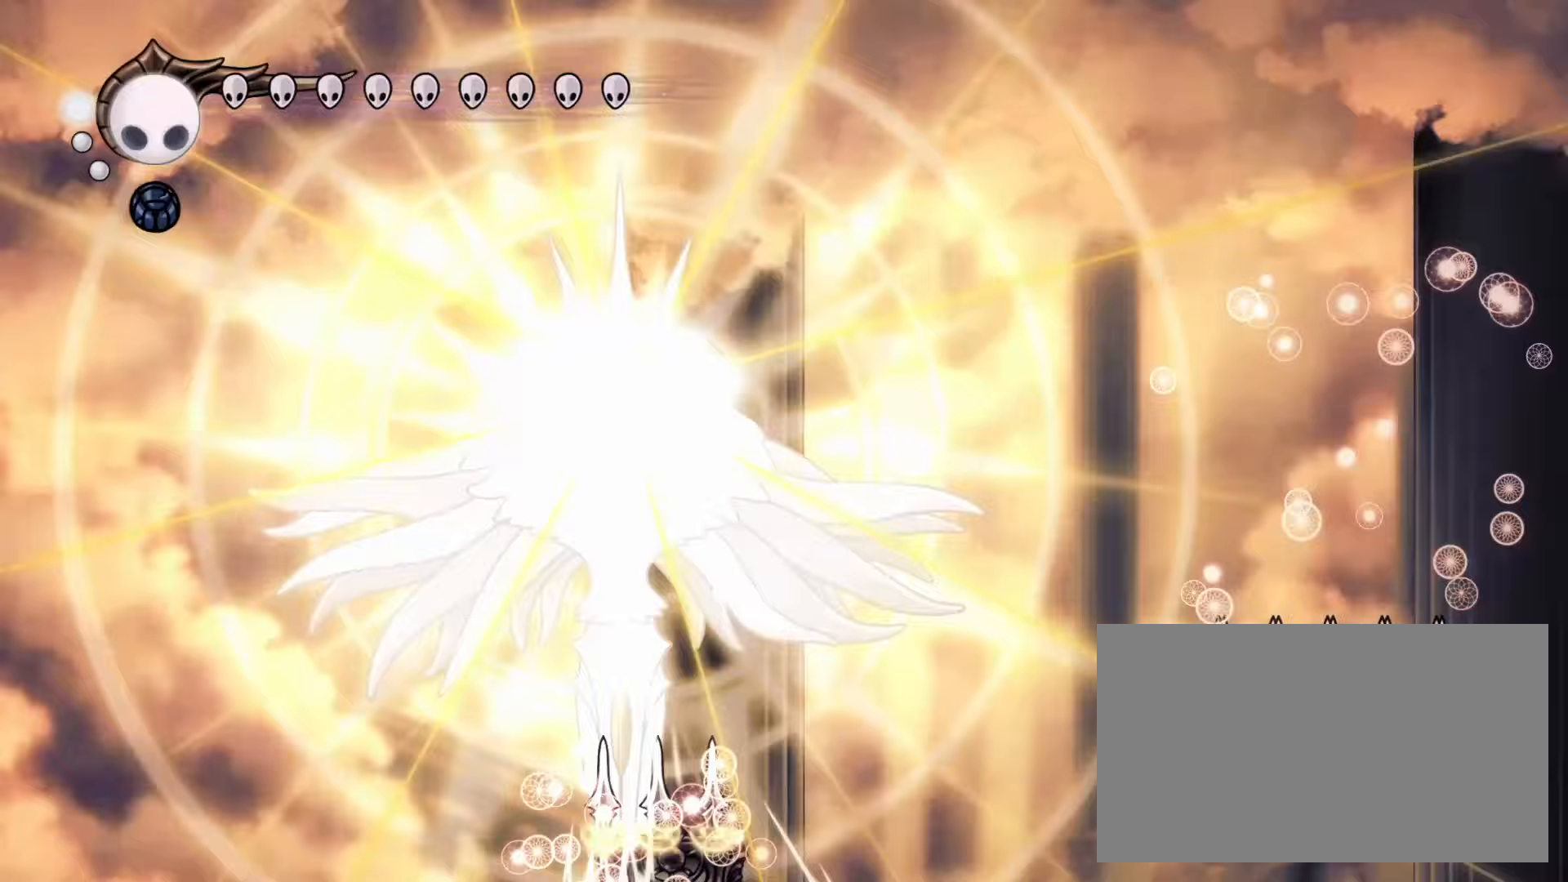
{"keys": [], "mouse": [], "events": [[33, "mouse_left", "down"], [33, "right", "up"], [183, "mouse_left", "up"], [367, "mouse_left", "down"], [500, "mouse_left", "up"]]}
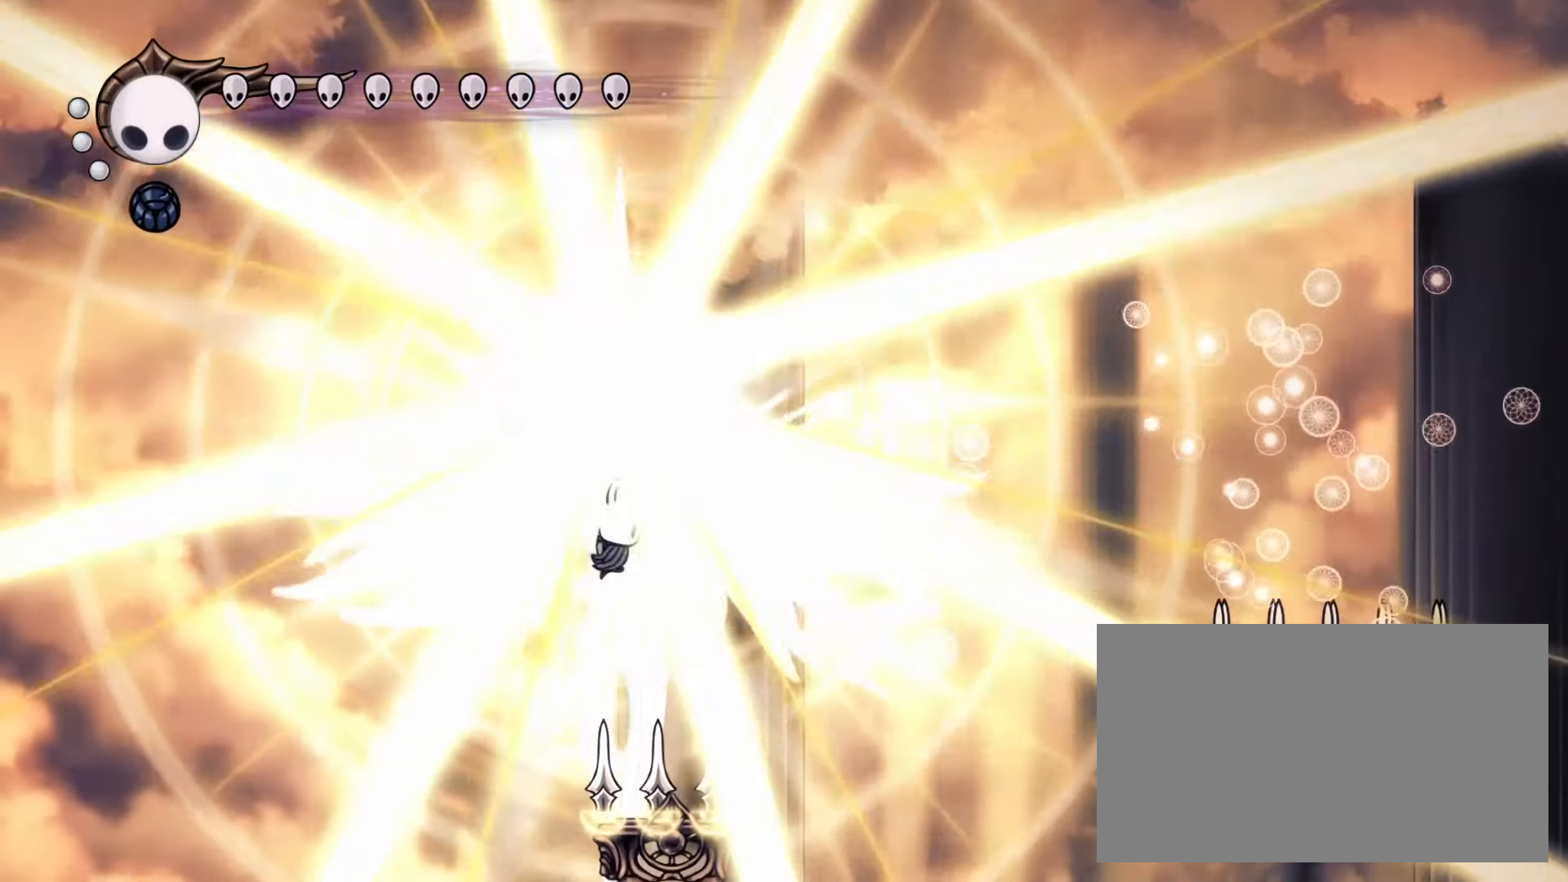
{"keys": [], "mouse": ["right"], "events": [[50, "left", "down"], [283, "left", "up"], [333, "right", "down"], [433, "right", "up"], [483, "mouse_right", "down"]]}
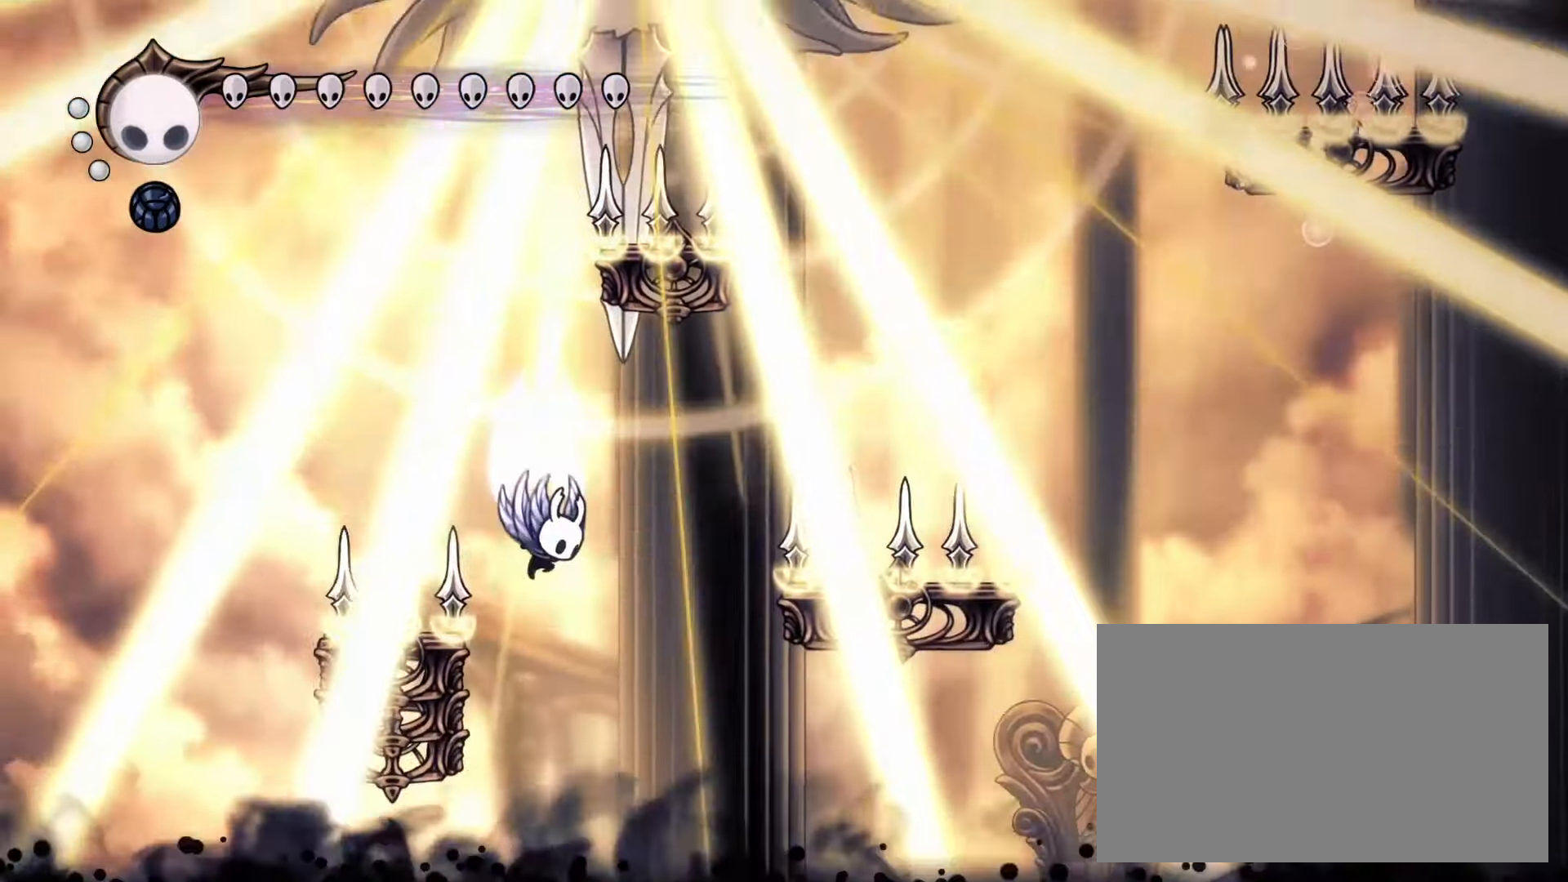
{"keys": ["down"], "mouse": ["right"], "events": [[350, "down", "down"]]}
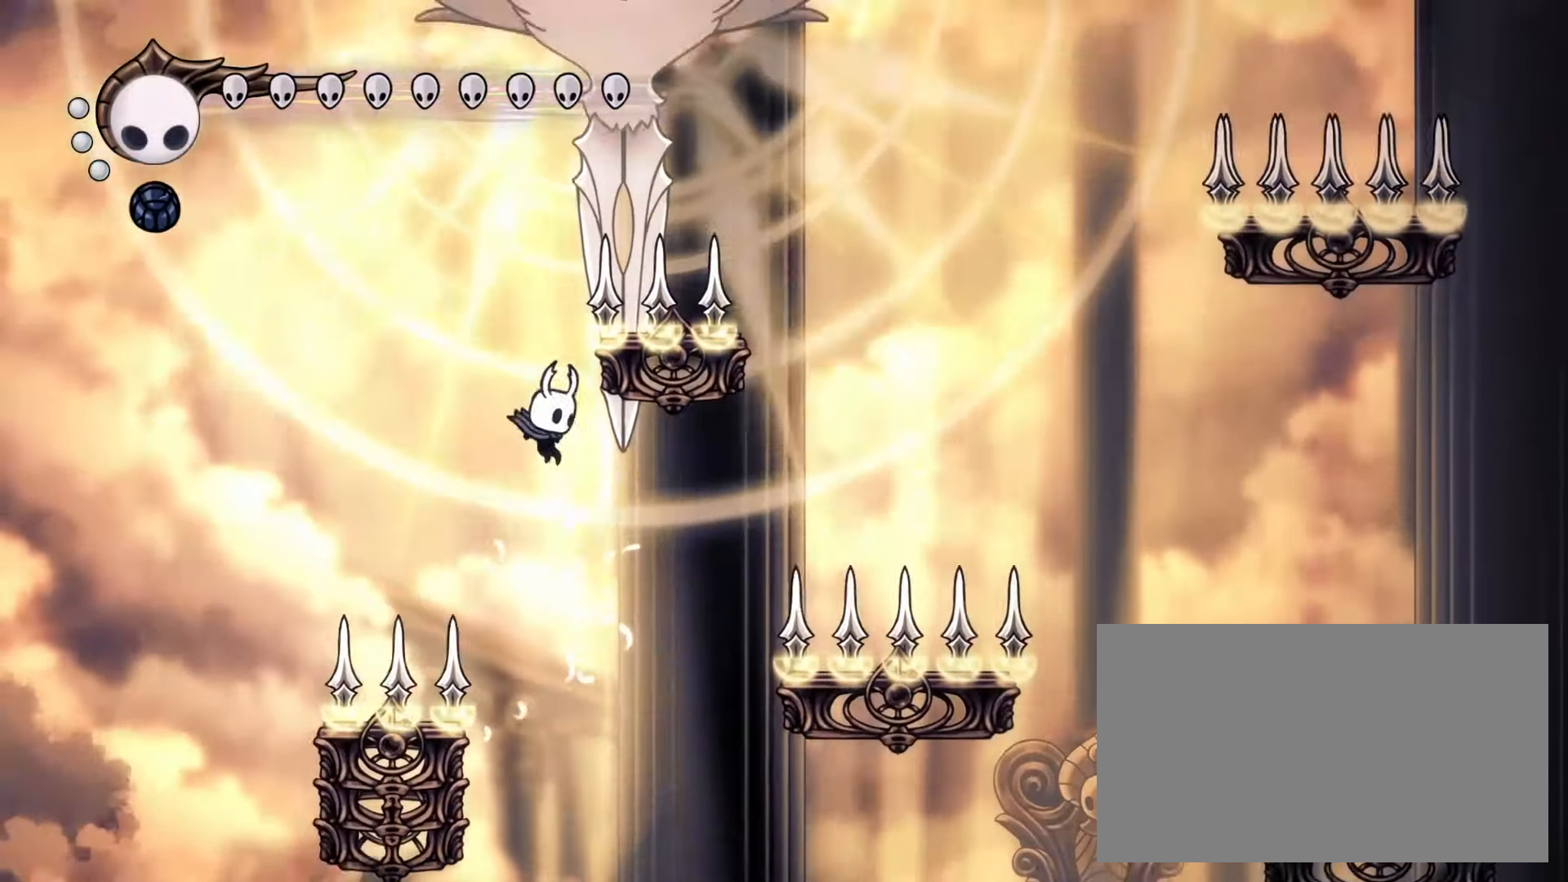
{"keys": [], "mouse": ["right"], "events": [[83, "mouse_right", "up"], [133, "left", "down"], [233, "mouse_left", "down"], [367, "down", "up"], [367, "left", "up"], [367, "mouse_left", "up"], [367, "right", "down"], [467, "mouse_right", "down"], [467, "right", "up"]]}
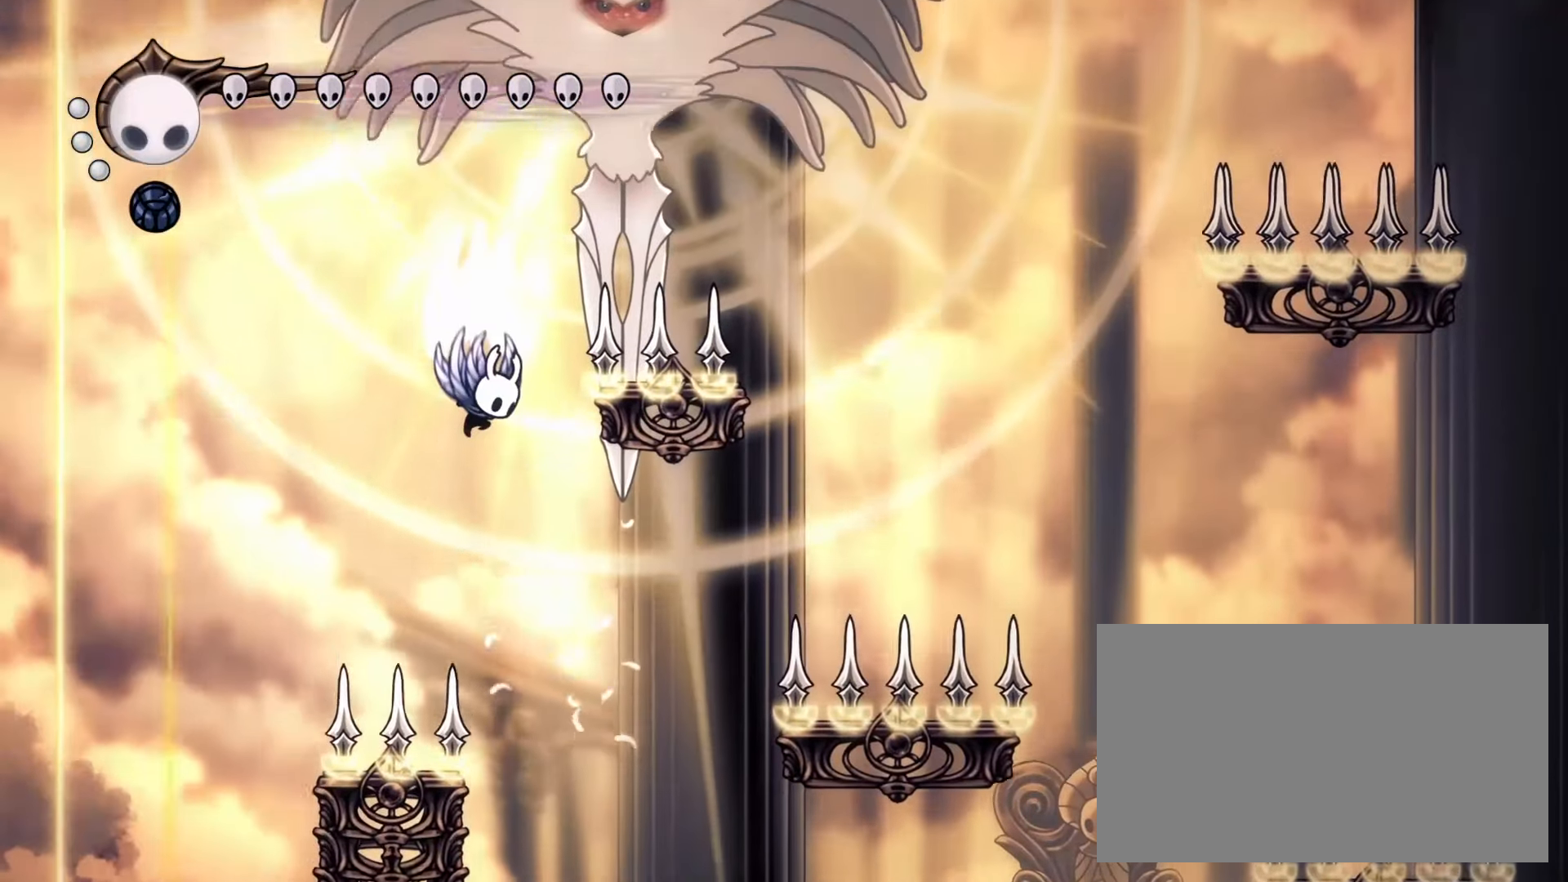
{"keys": [], "mouse": [], "events": [[150, "right", "down"], [200, "left", "down"], [200, "right", "up"], [250, "dash", "down"], [250, "mouse_right", "up"], [383, "dash", "up"], [433, "left", "up"]]}
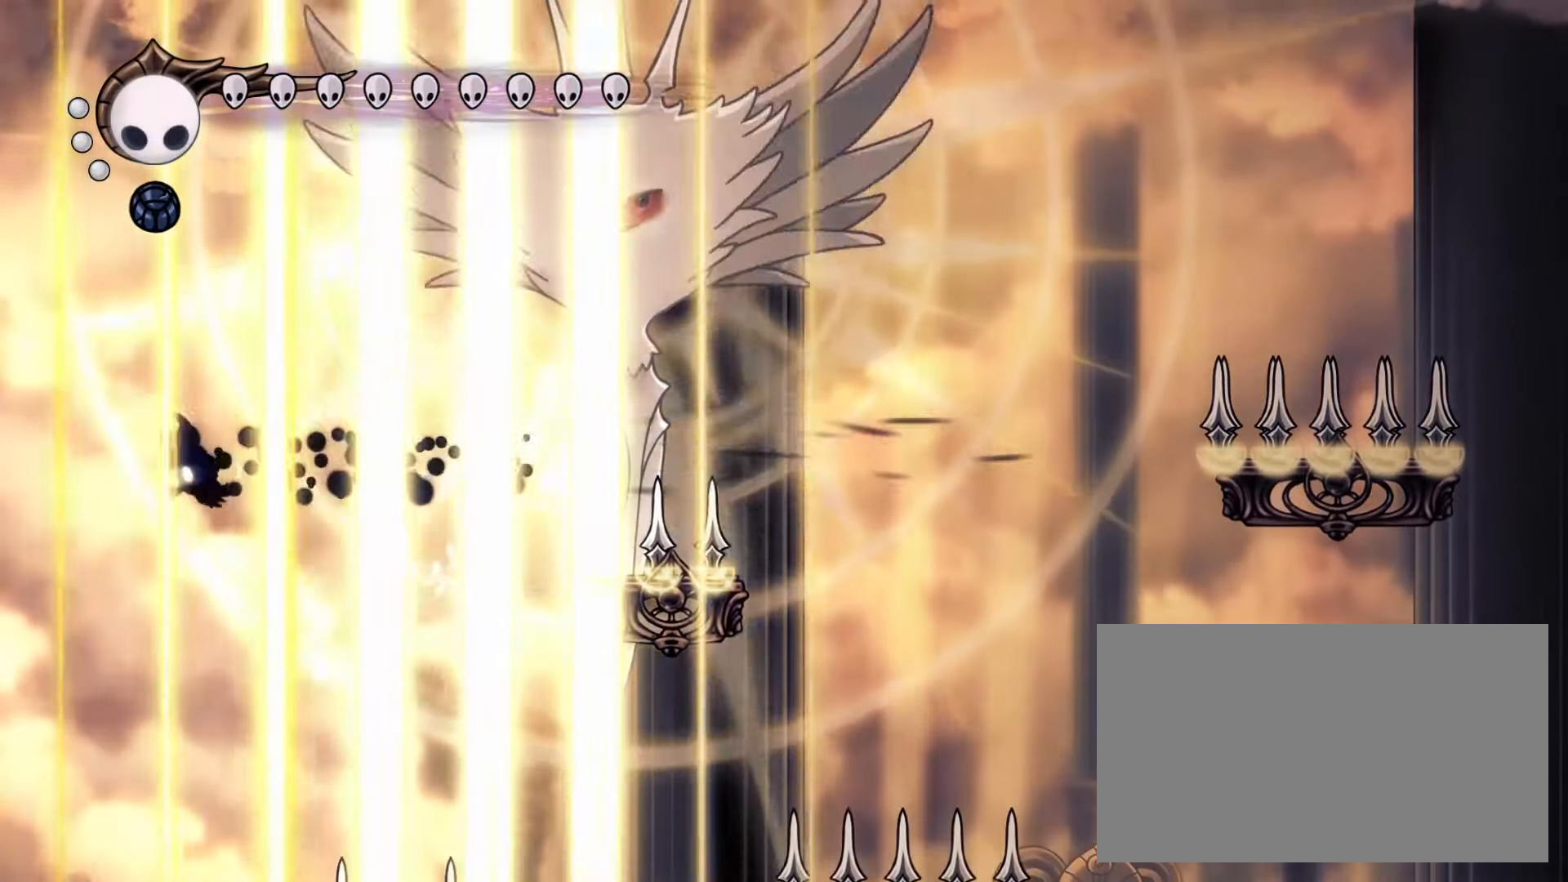
{"keys": ["down", "left"], "mouse": [], "events": [[33, "mouse_left", "down"], [33, "right", "down"], [167, "mouse_left", "up"], [217, "down", "down"], [400, "mouse_left", "down"], [450, "left", "down"], [450, "right", "up"], [483, "mouse_left", "up"]]}
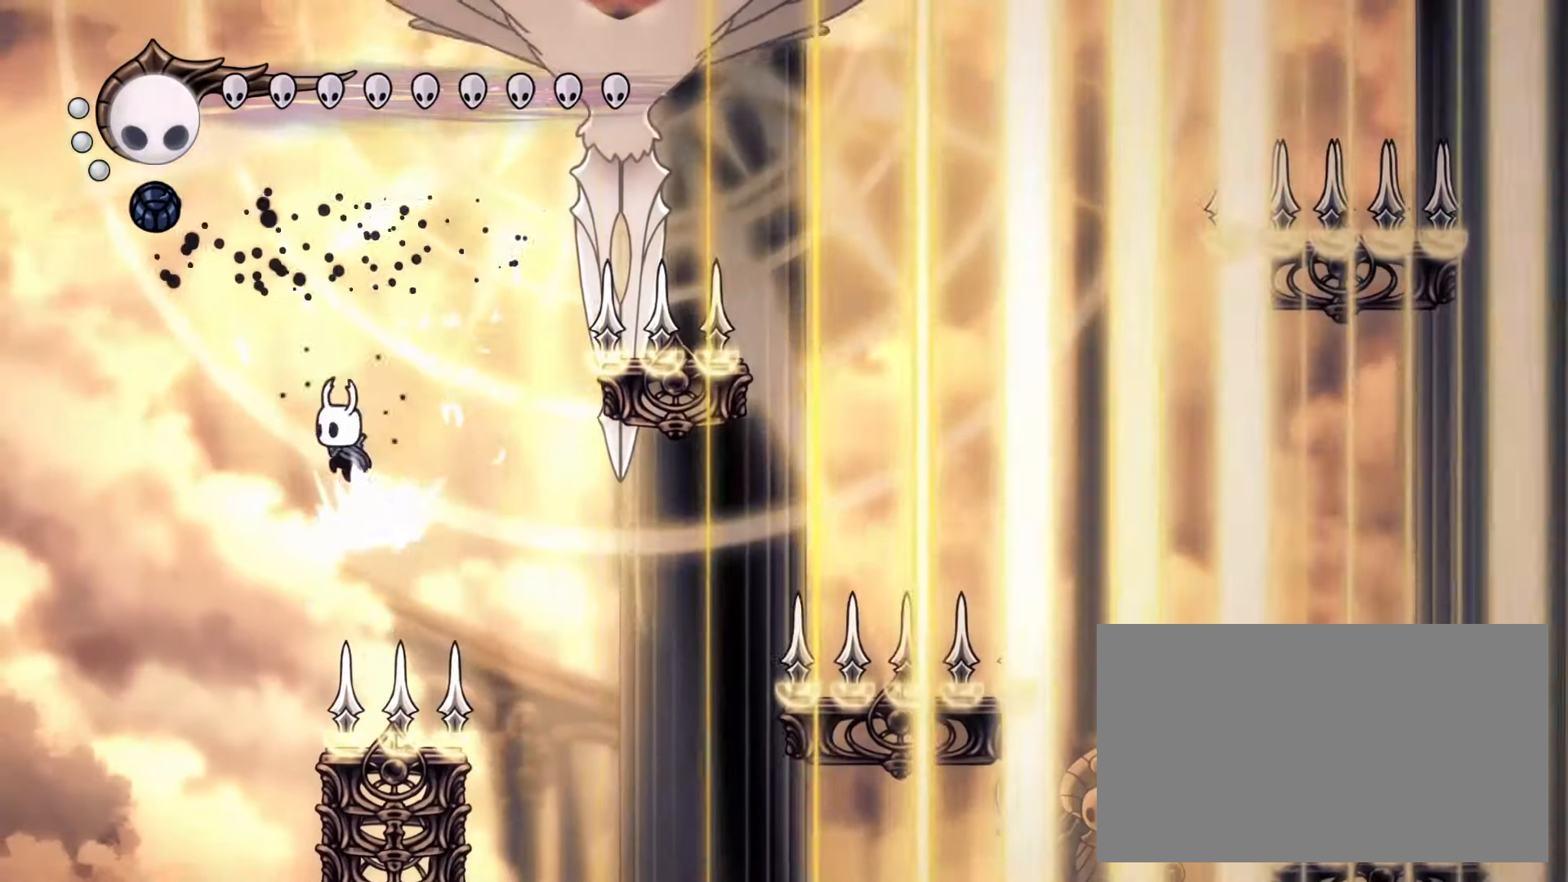
{"keys": ["down", "left"], "mouse": ["right"], "events": [[183, "left", "up"], [267, "mouse_right", "down"], [467, "left", "down"]]}
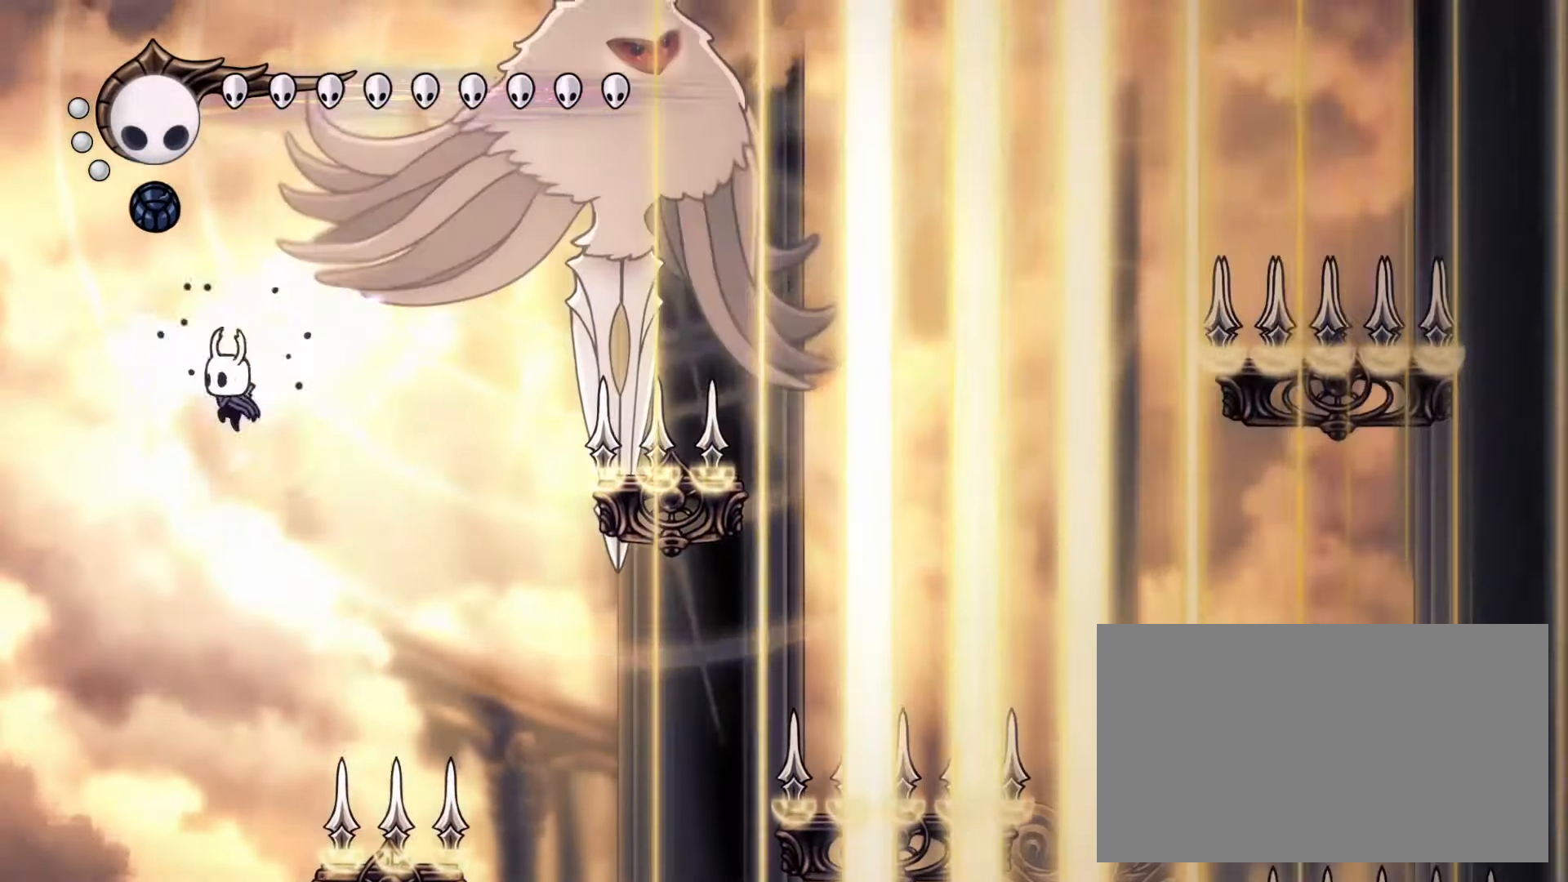
{"keys": ["dash", "down", "right"], "mouse": [], "events": [[200, "left", "up"], [383, "right", "down"], [433, "dash", "down"], [433, "mouse_right", "up"]]}
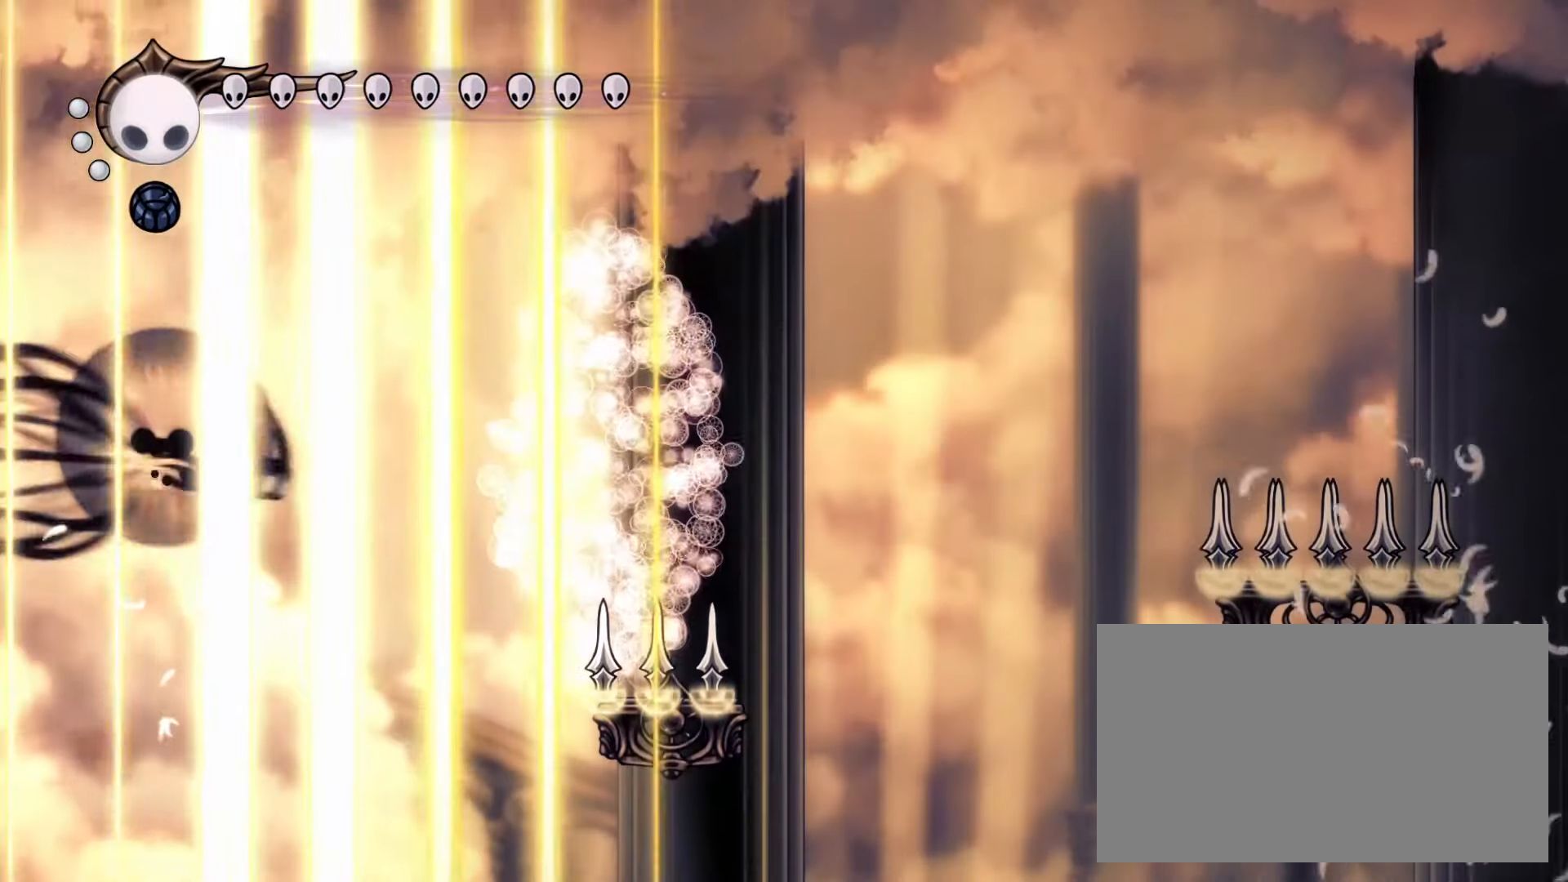
{"keys": ["down", "right"], "mouse": [], "events": [[117, "dash", "up"], [350, "mouse_left", "down"], [500, "mouse_left", "up"]]}
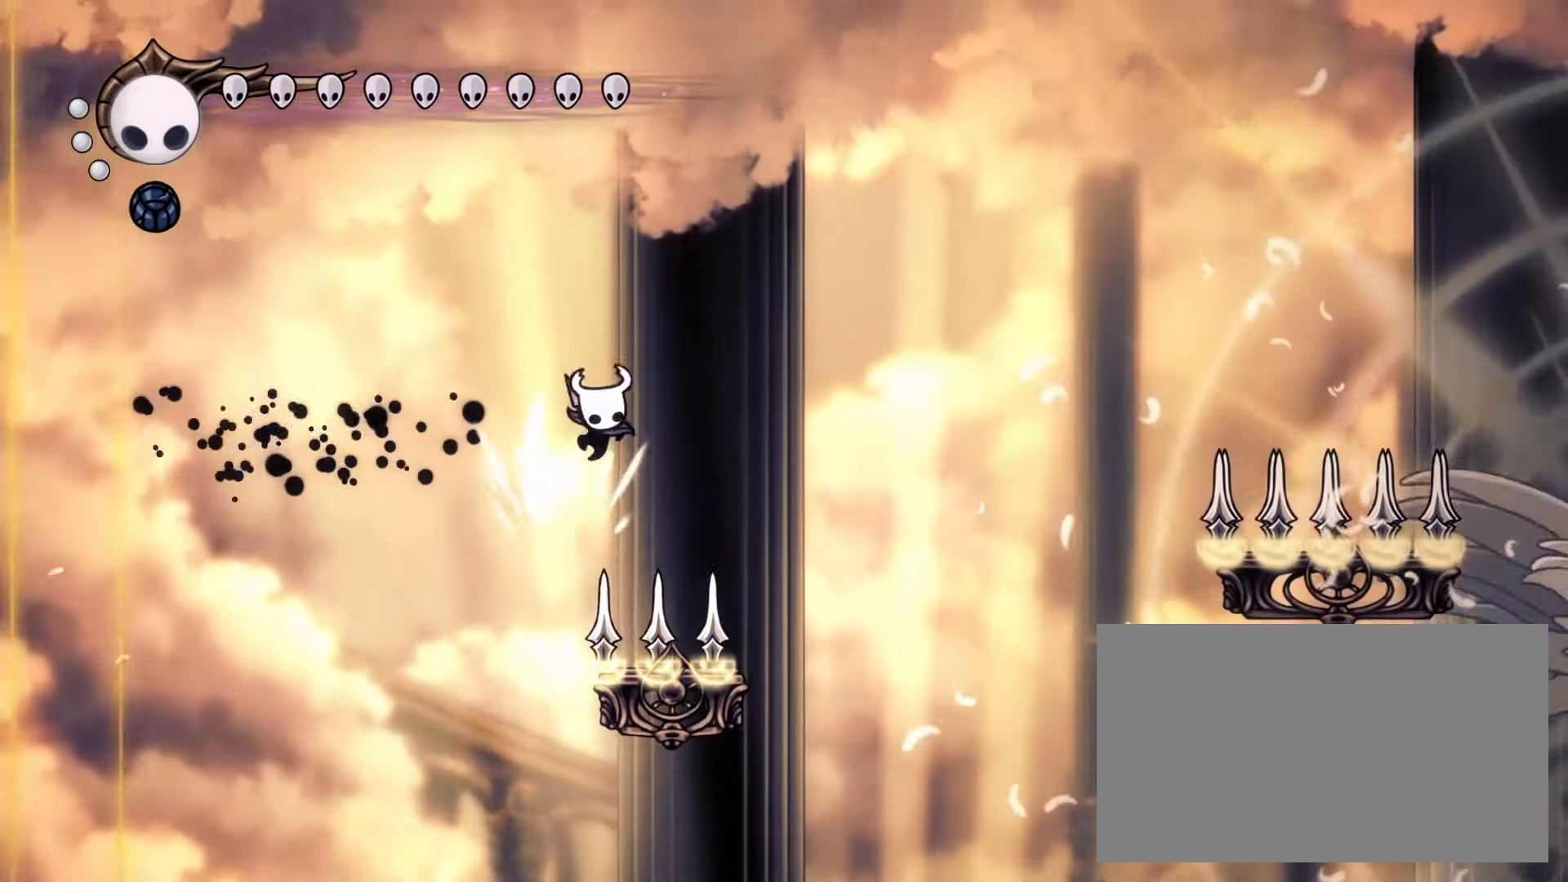
{"keys": [], "mouse": [], "events": [[83, "dash", "down"], [133, "down", "up"], [267, "dash", "up"], [367, "right", "up"]]}
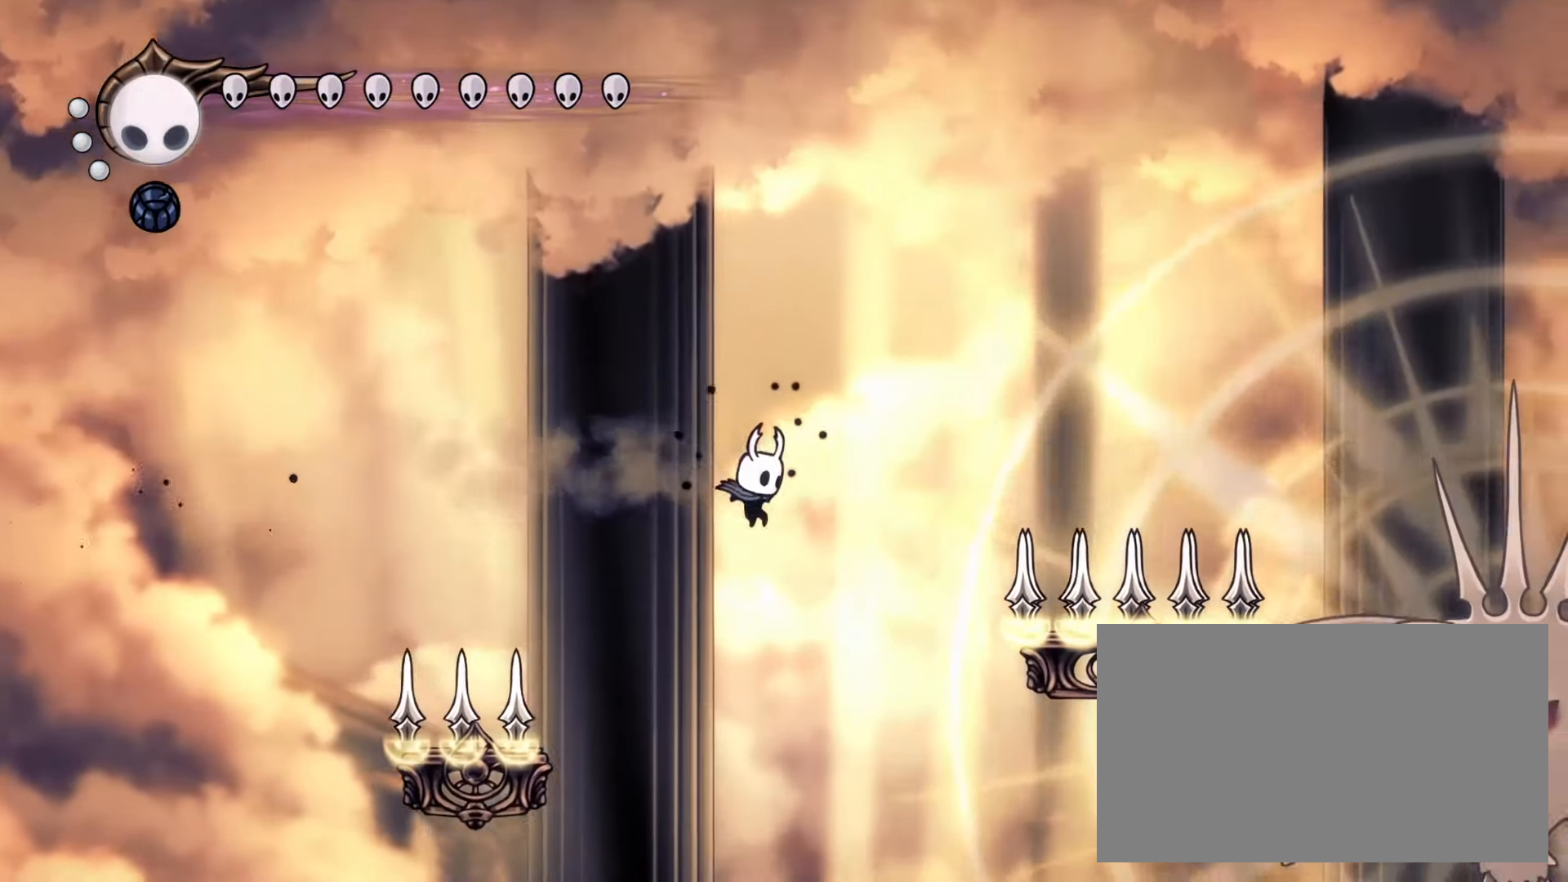
{"keys": [], "mouse": [], "events": [[250, "spell", "down"], [333, "spell", "up"]]}